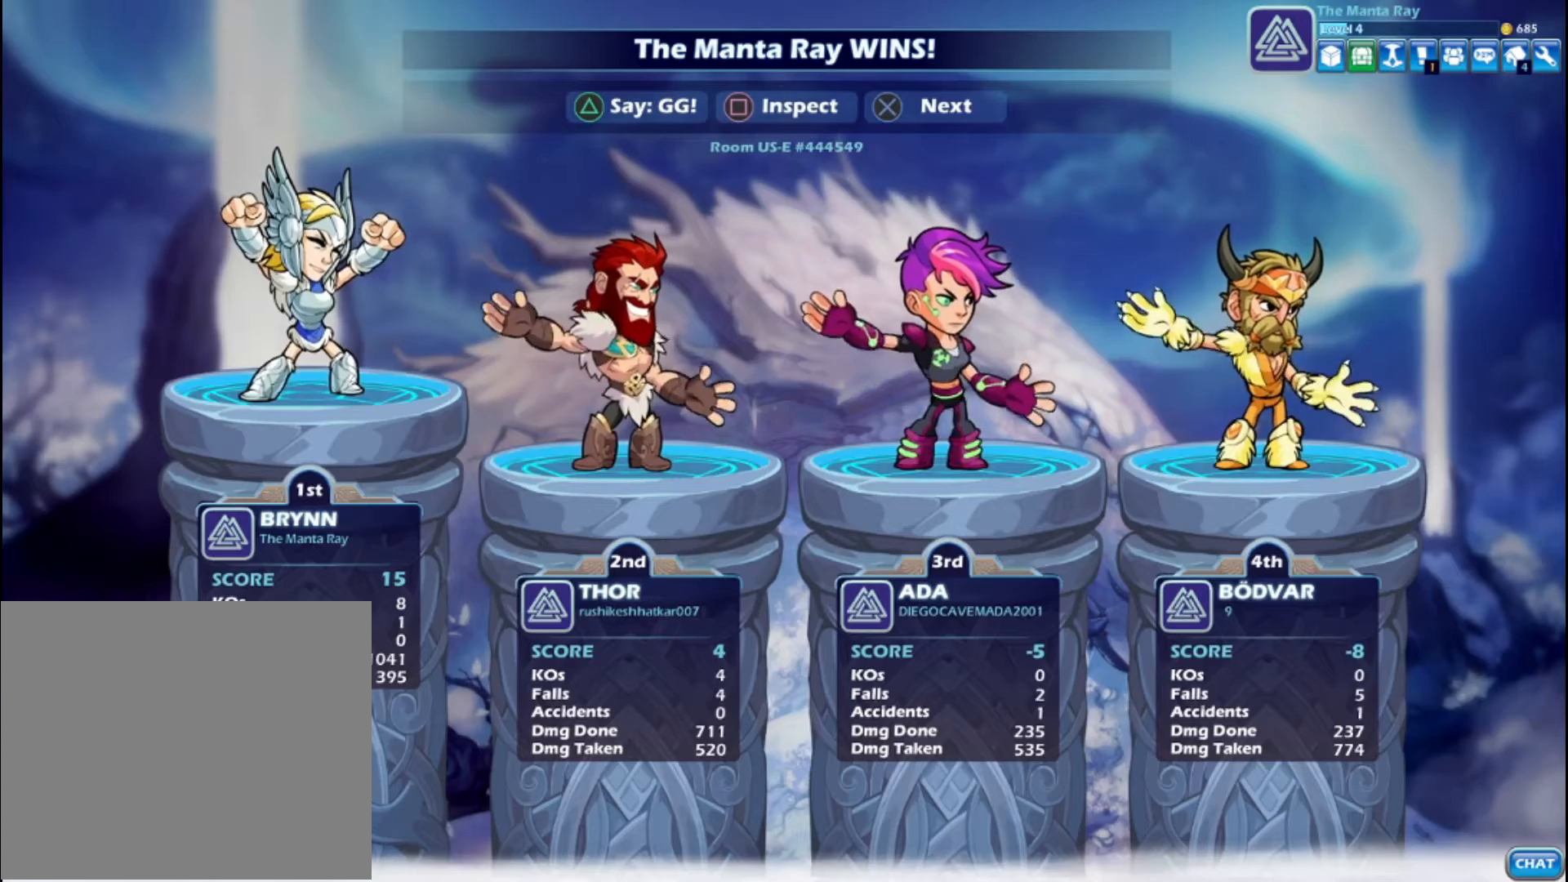
Gameplay with a controller (PlayStation layout); each line is a JSON object with the inputs held at the frame after it. "events" lists button and stick changes between this image and that frame as [ms after this image, input, new state], when the widget could be followed in between. Not read: L3.
{"buttons": [], "left_stick": "center", "right_stick": "center", "events": [[320, "CROSS", "down"], [400, "CROSS", "up"]]}
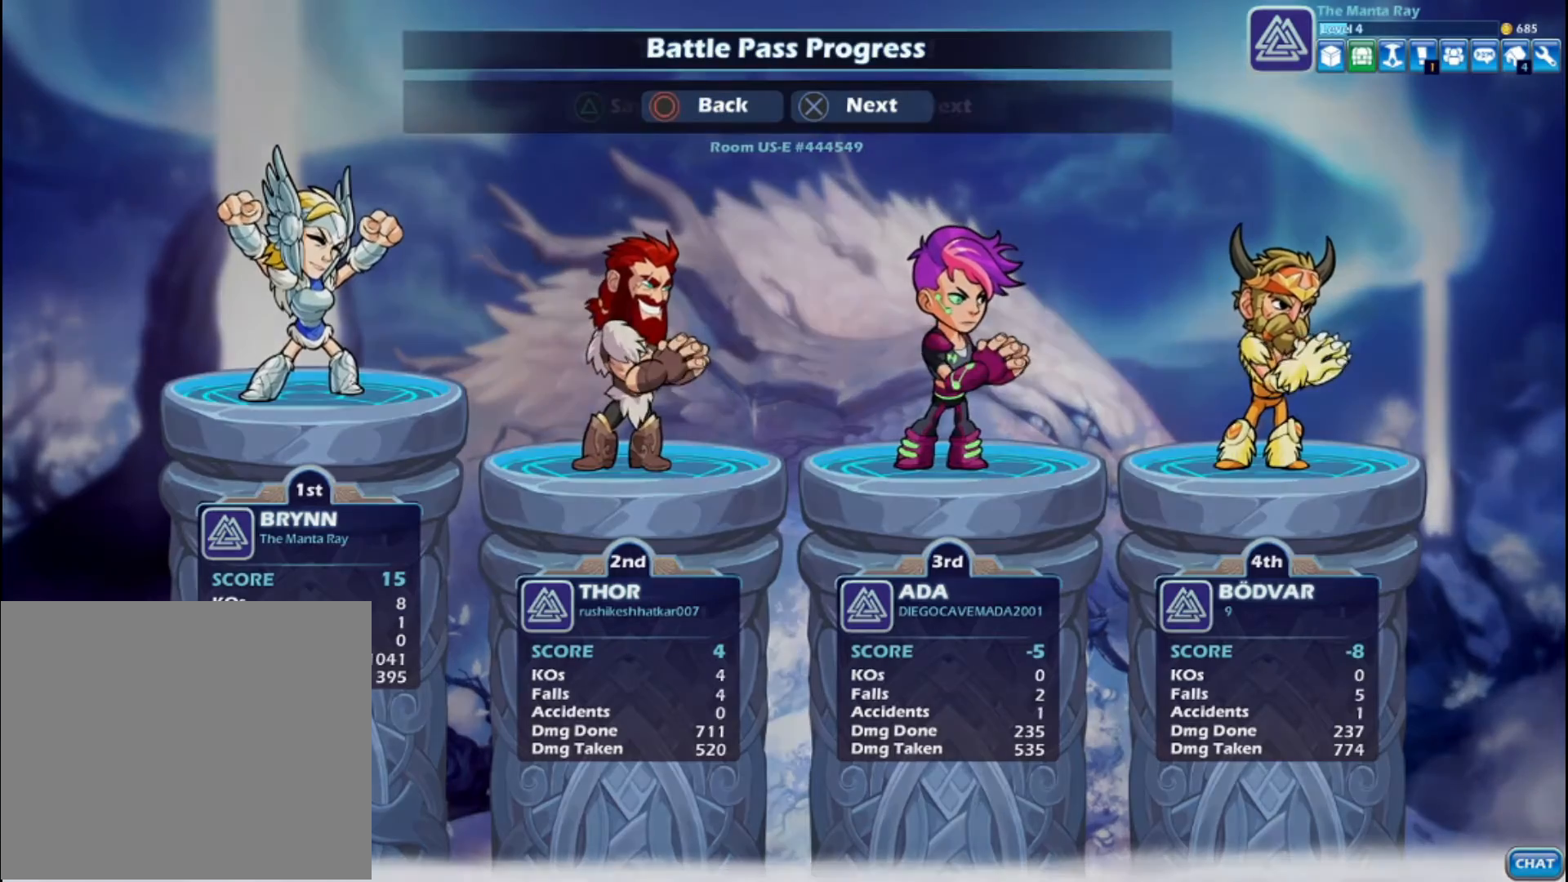
{"buttons": [], "left_stick": "center", "right_stick": "center", "events": [[400, "CROSS", "down"], [480, "CROSS", "up"]]}
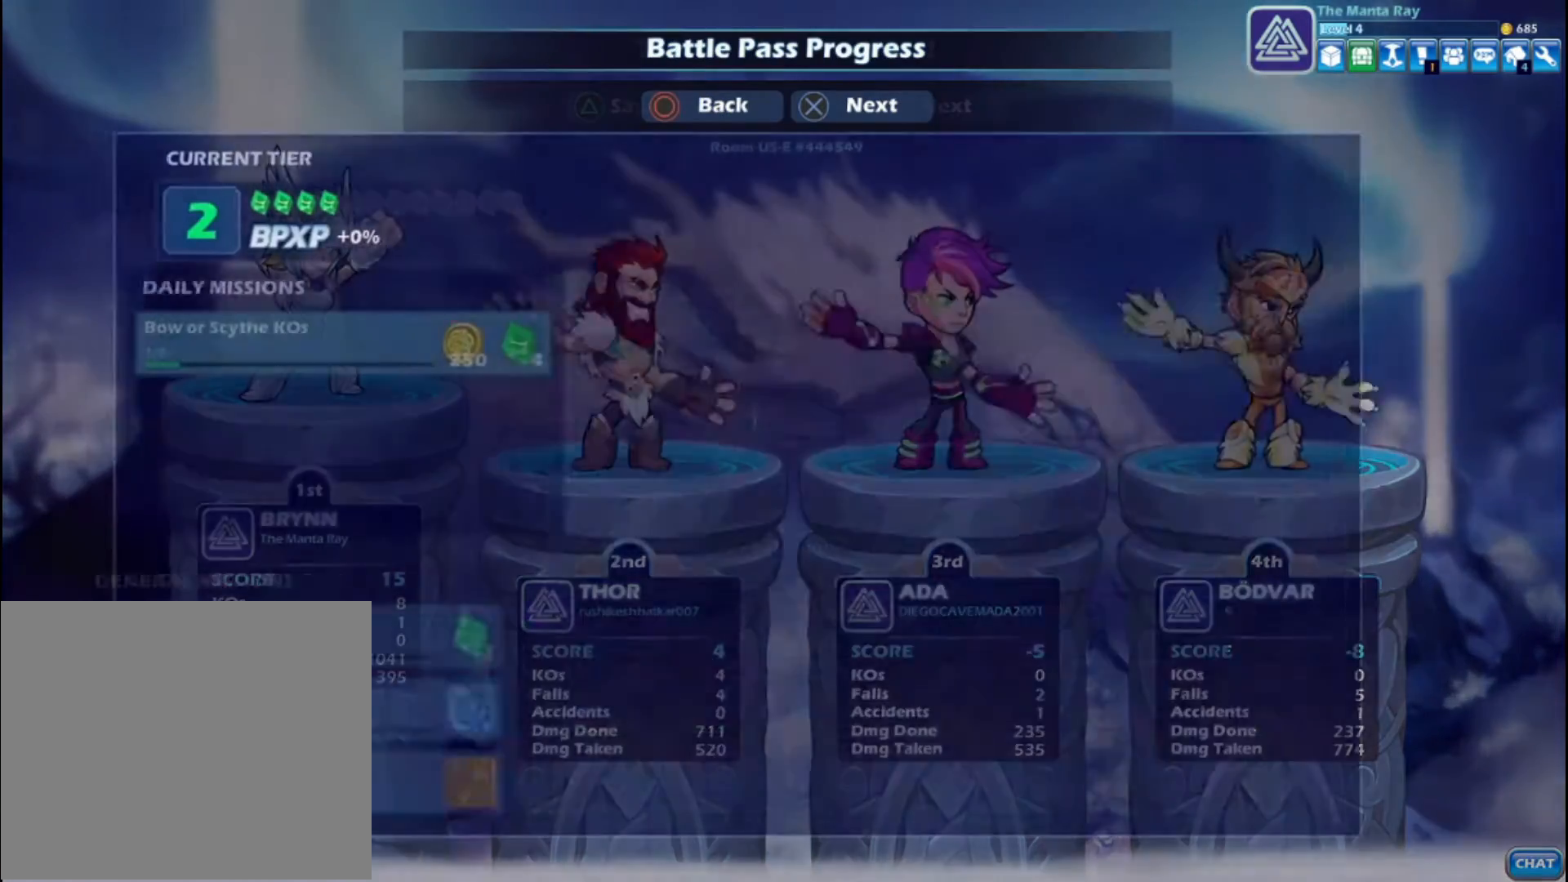
{"buttons": [], "left_stick": "center", "right_stick": "center", "events": []}
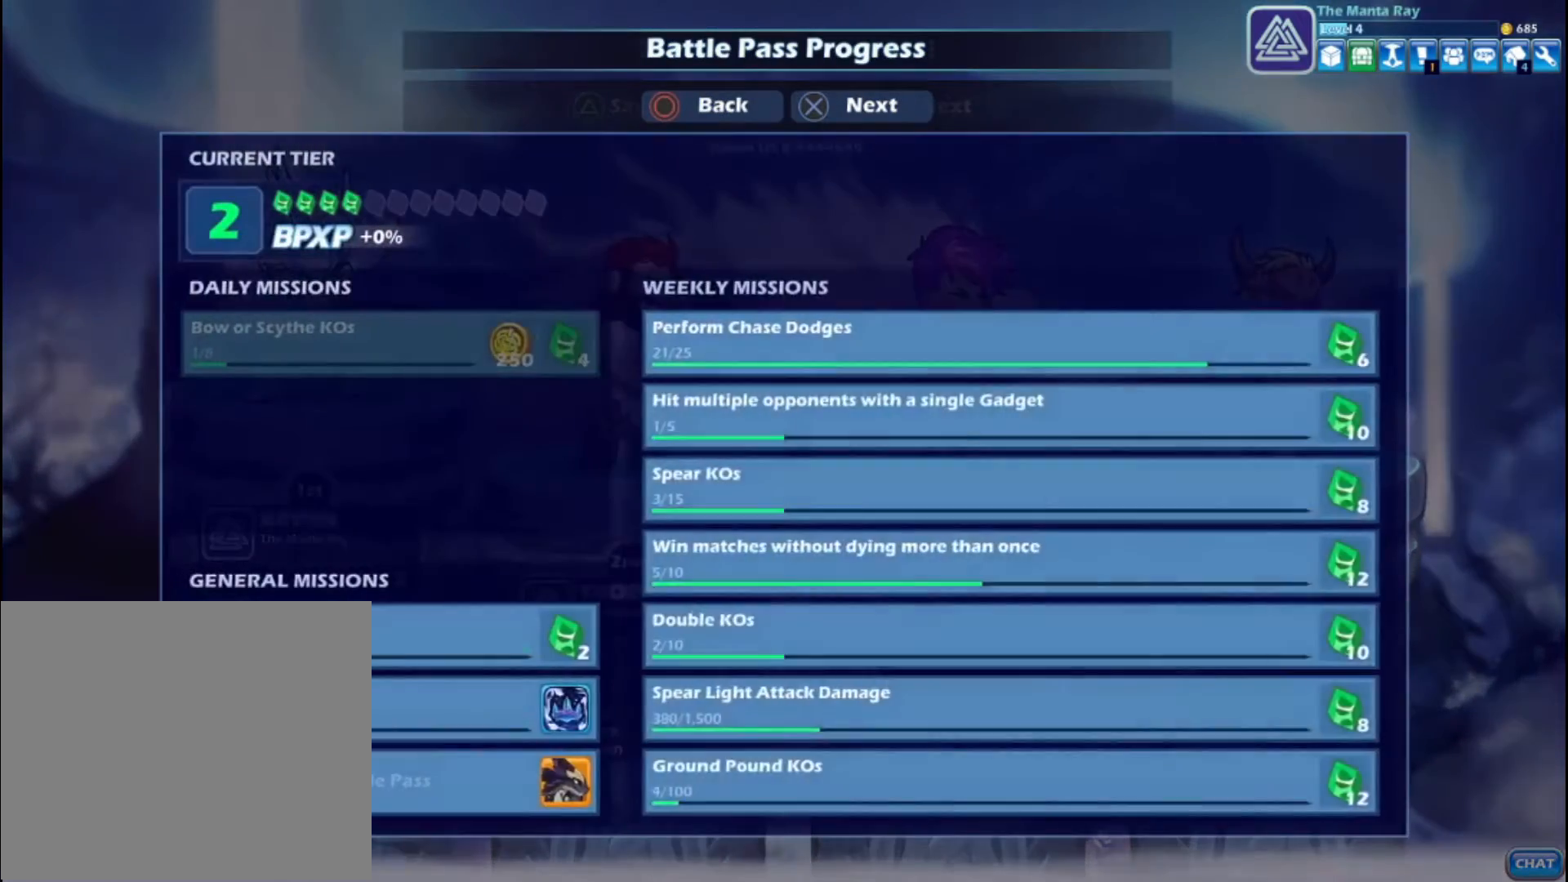
{"buttons": [], "left_stick": "center", "right_stick": "center", "events": [[200, "CROSS", "down"], [280, "CROSS", "up"]]}
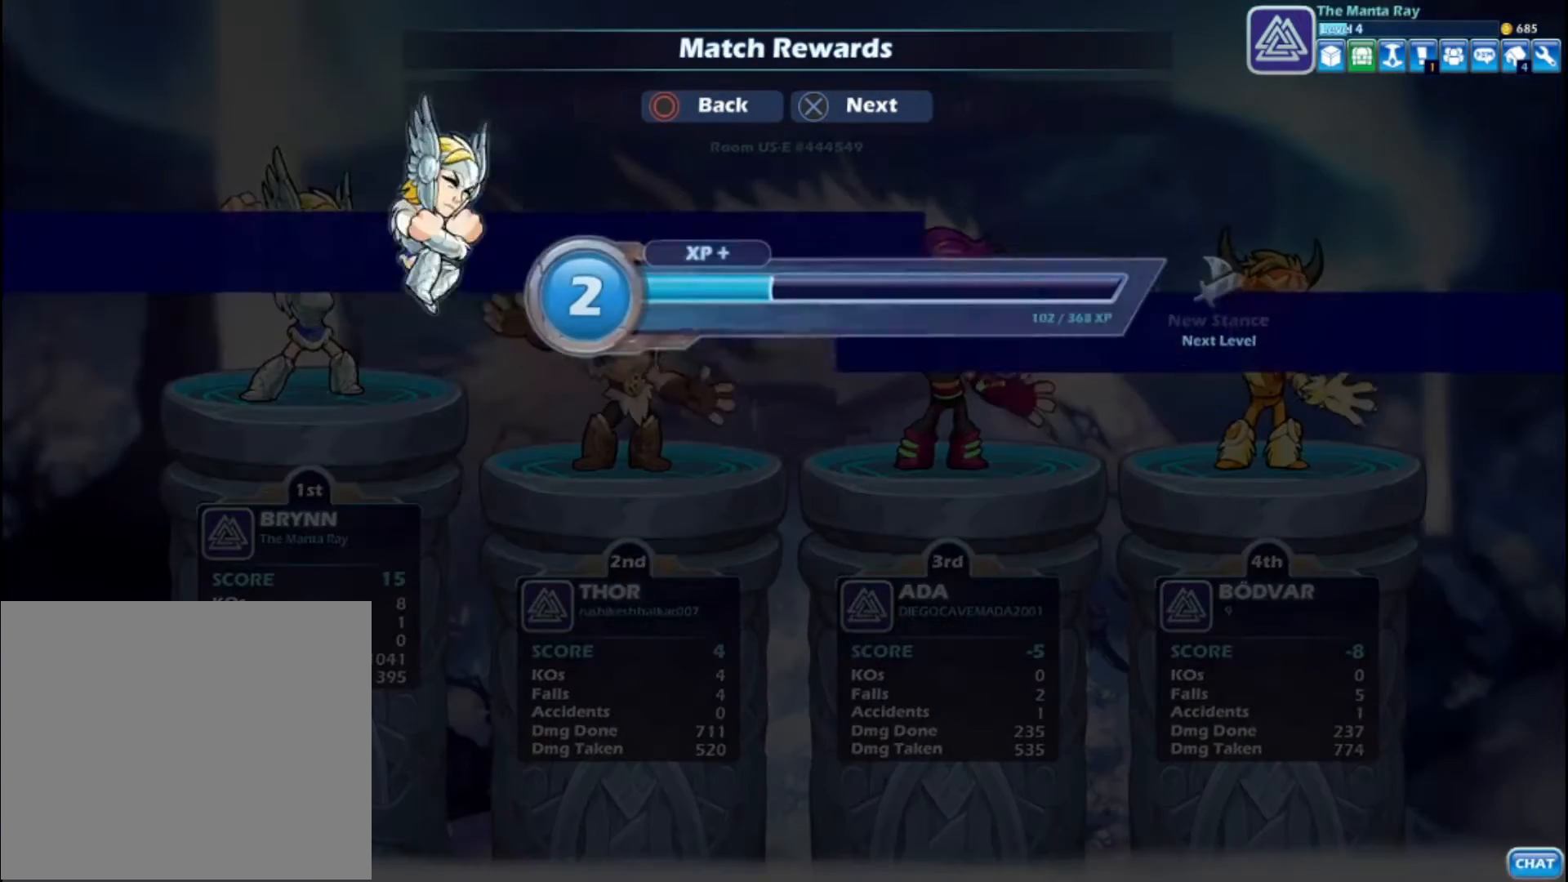
{"buttons": [], "left_stick": "center", "right_stick": "center", "events": [[400, "CROSS", "down"], [520, "CROSS", "up"]]}
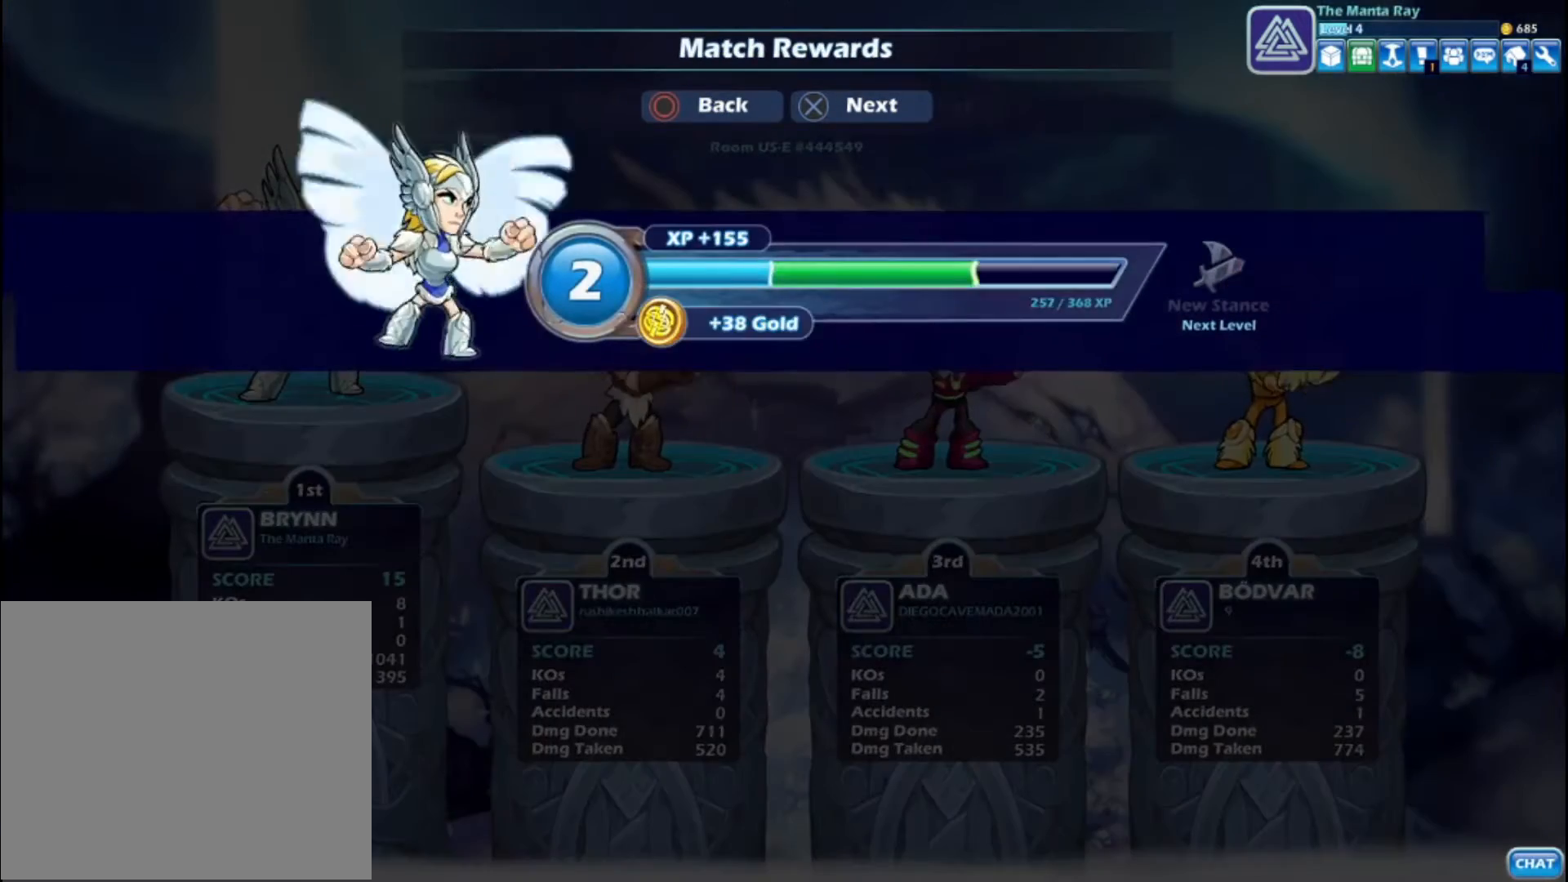
{"buttons": [], "left_stick": "center", "right_stick": "center", "events": [[360, "CROSS", "down"], [440, "CROSS", "up"]]}
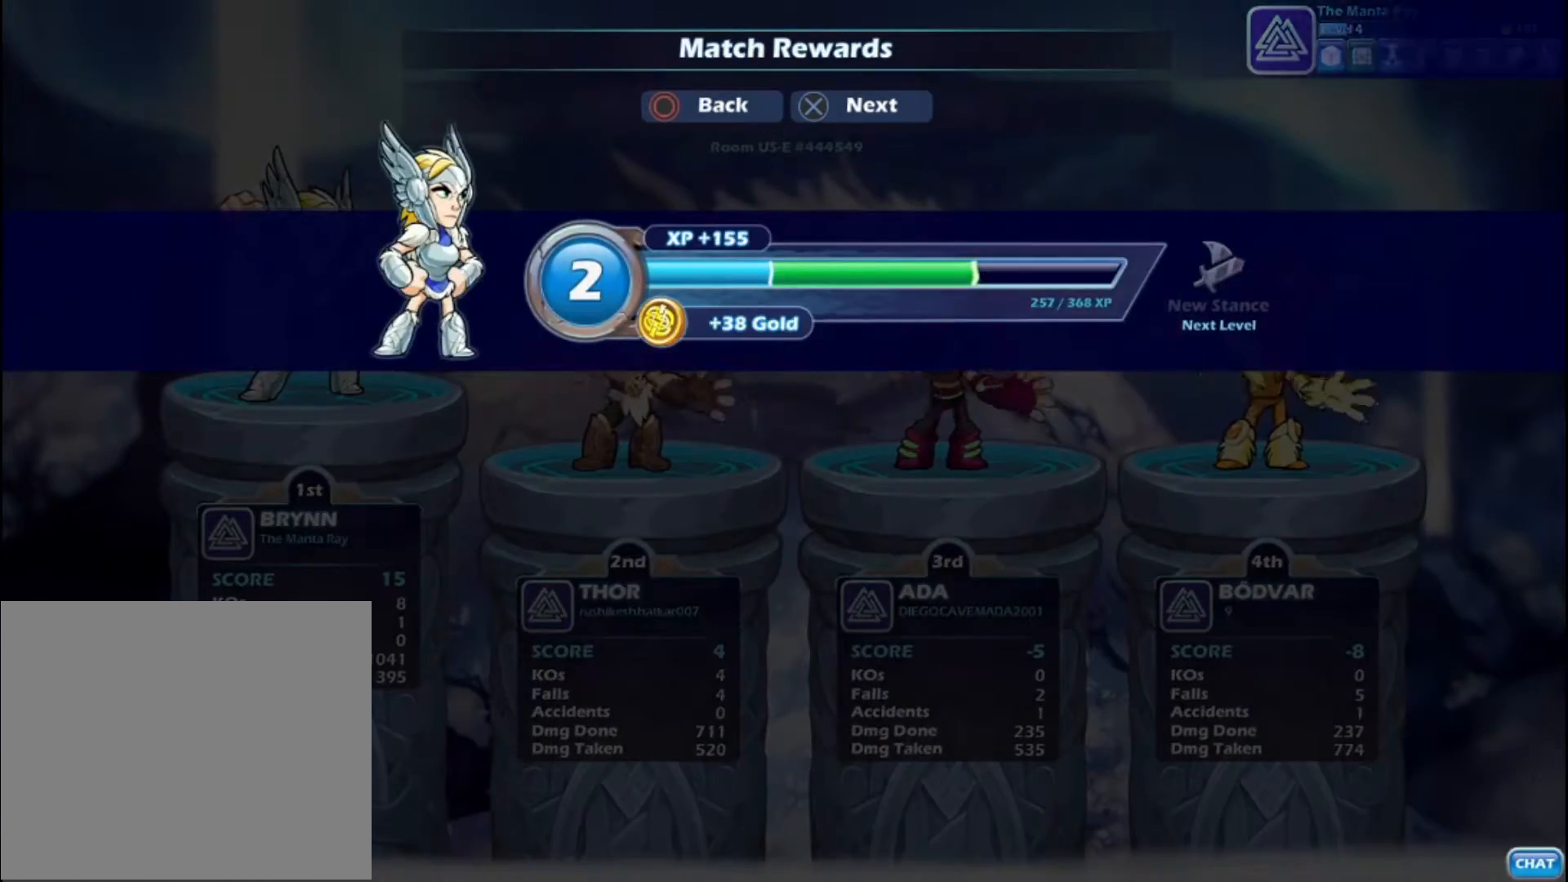
{"buttons": [], "left_stick": "center", "right_stick": "center", "events": []}
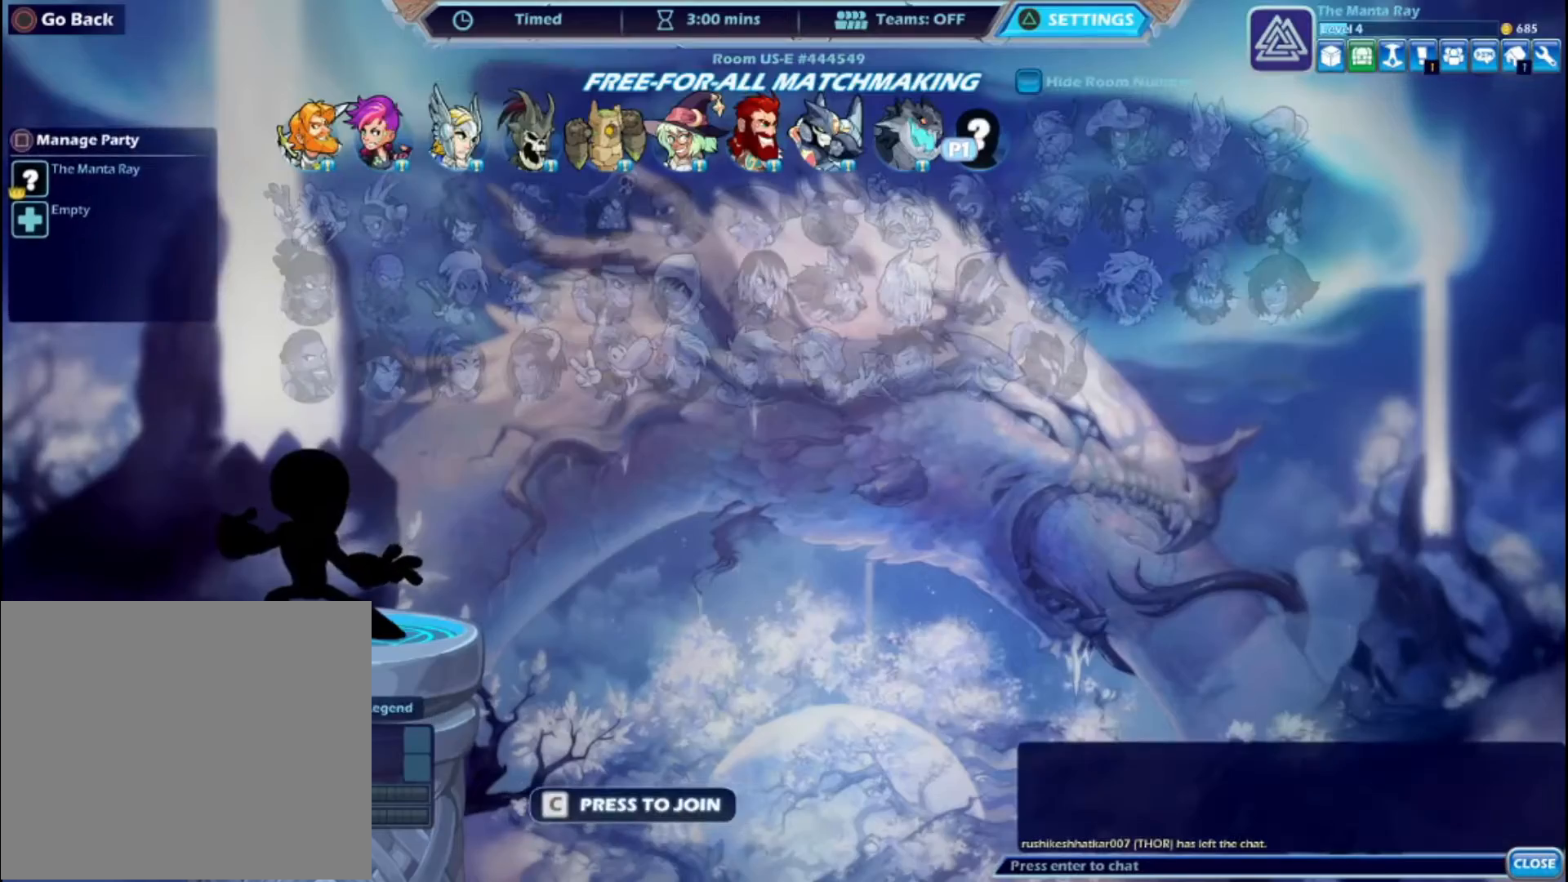
{"buttons": ["CROSS"], "left_stick": "center", "right_stick": "center", "events": [[320, "CROSS", "down"], [400, "CROSS", "up"], [480, "CROSS", "down"]]}
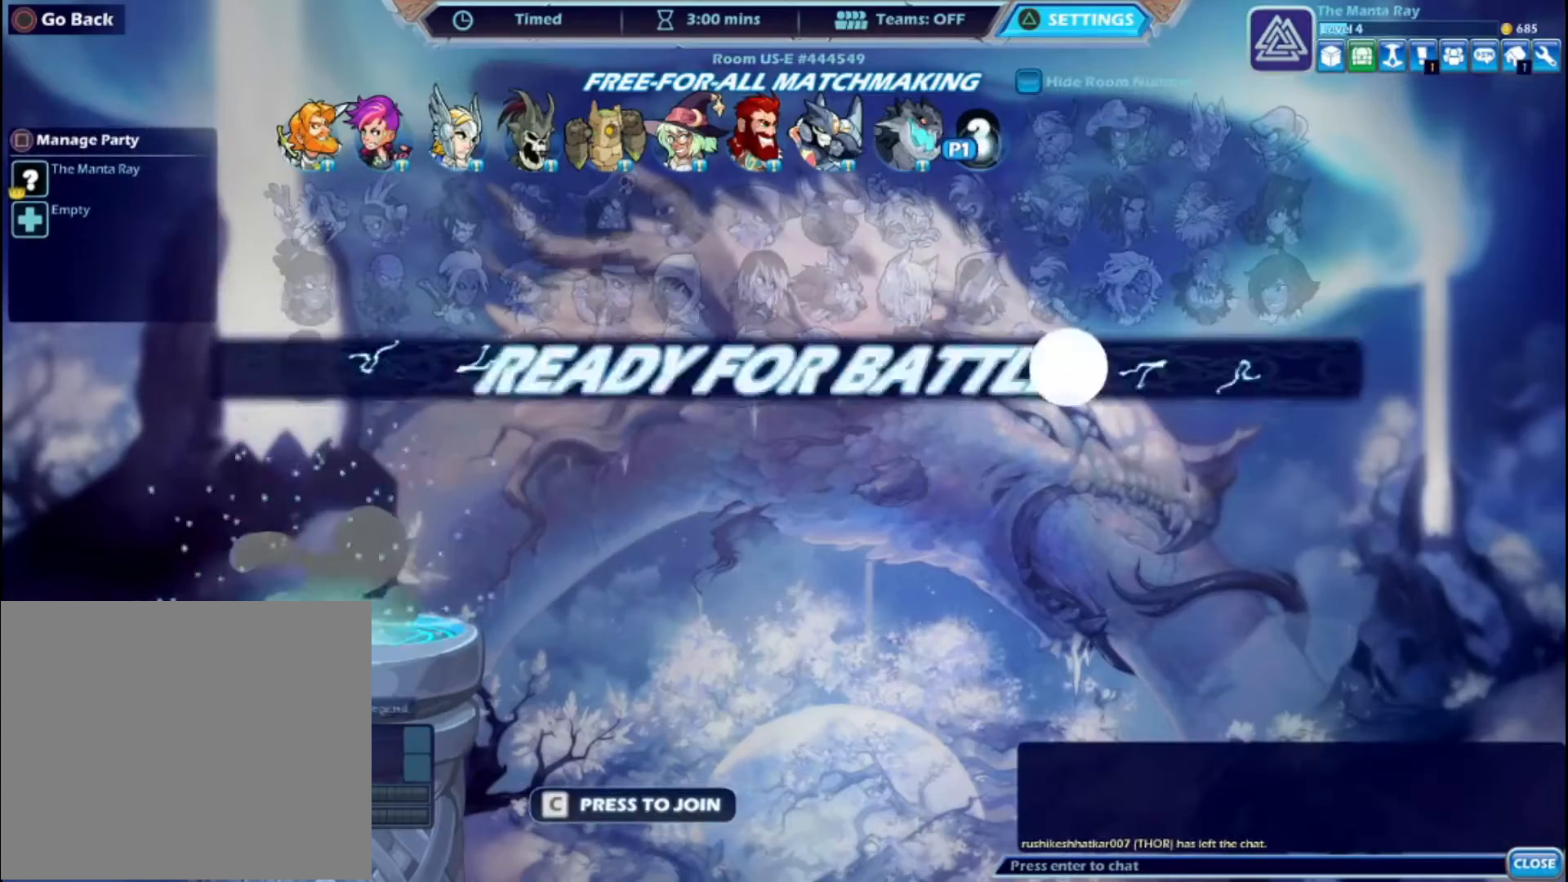
{"buttons": ["CROSS"], "left_stick": "center", "right_stick": "center", "events": [[80, "CROSS", "up"], [160, "CROSS", "down"], [200, "CROSS", "up"], [240, "CROSS", "down"], [320, "CROSS", "up"], [400, "CROSS", "down"], [440, "CROSS", "up"], [520, "CROSS", "down"]]}
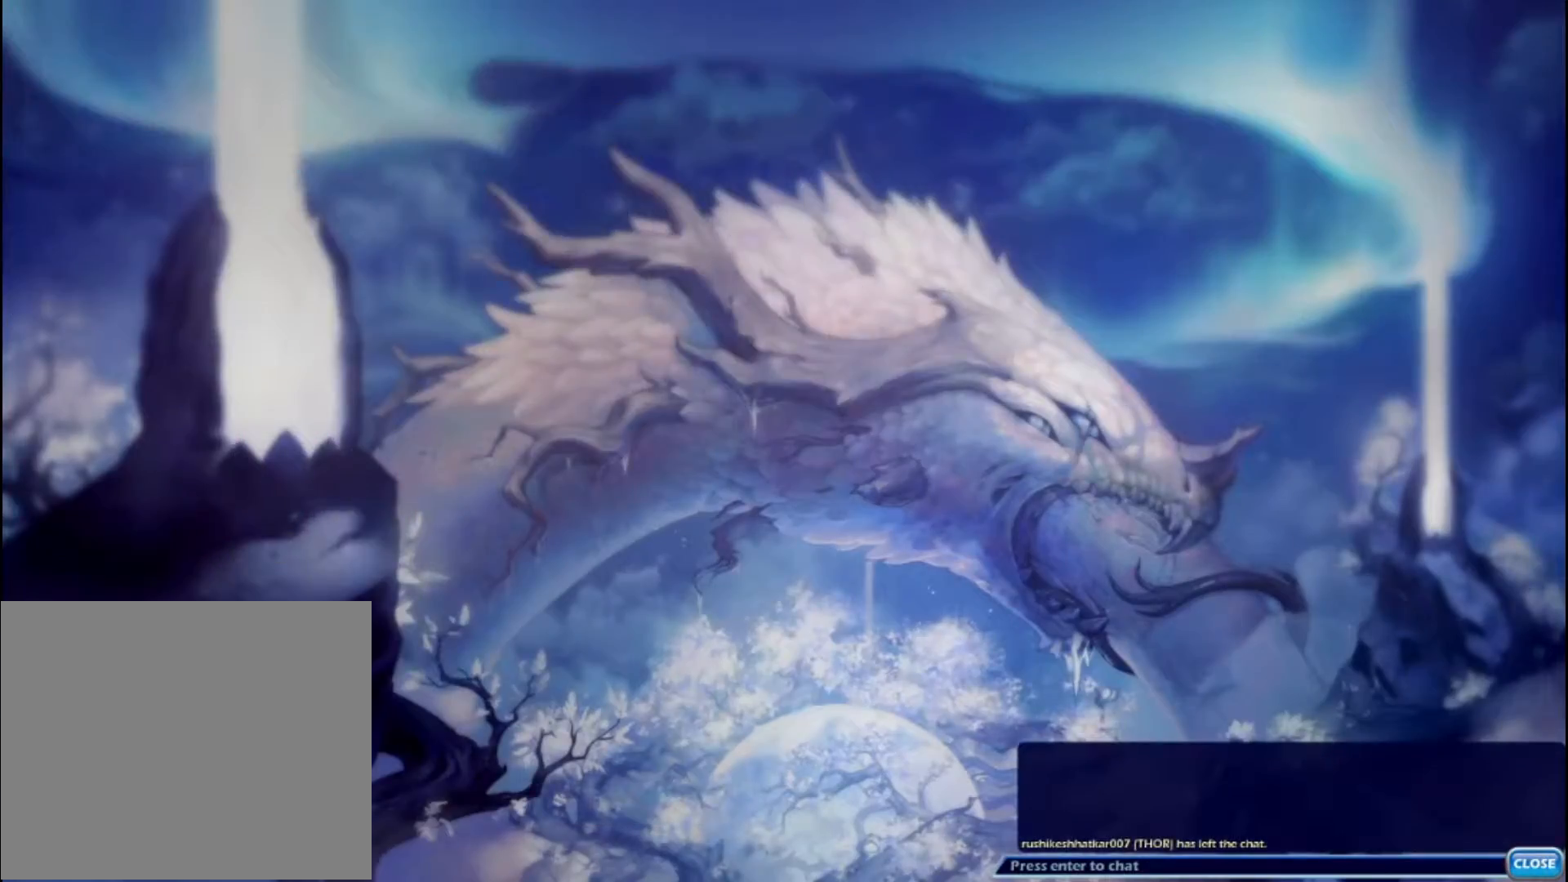
{"buttons": [], "left_stick": "center", "right_stick": "center", "events": [[80, "CROSS", "up"]]}
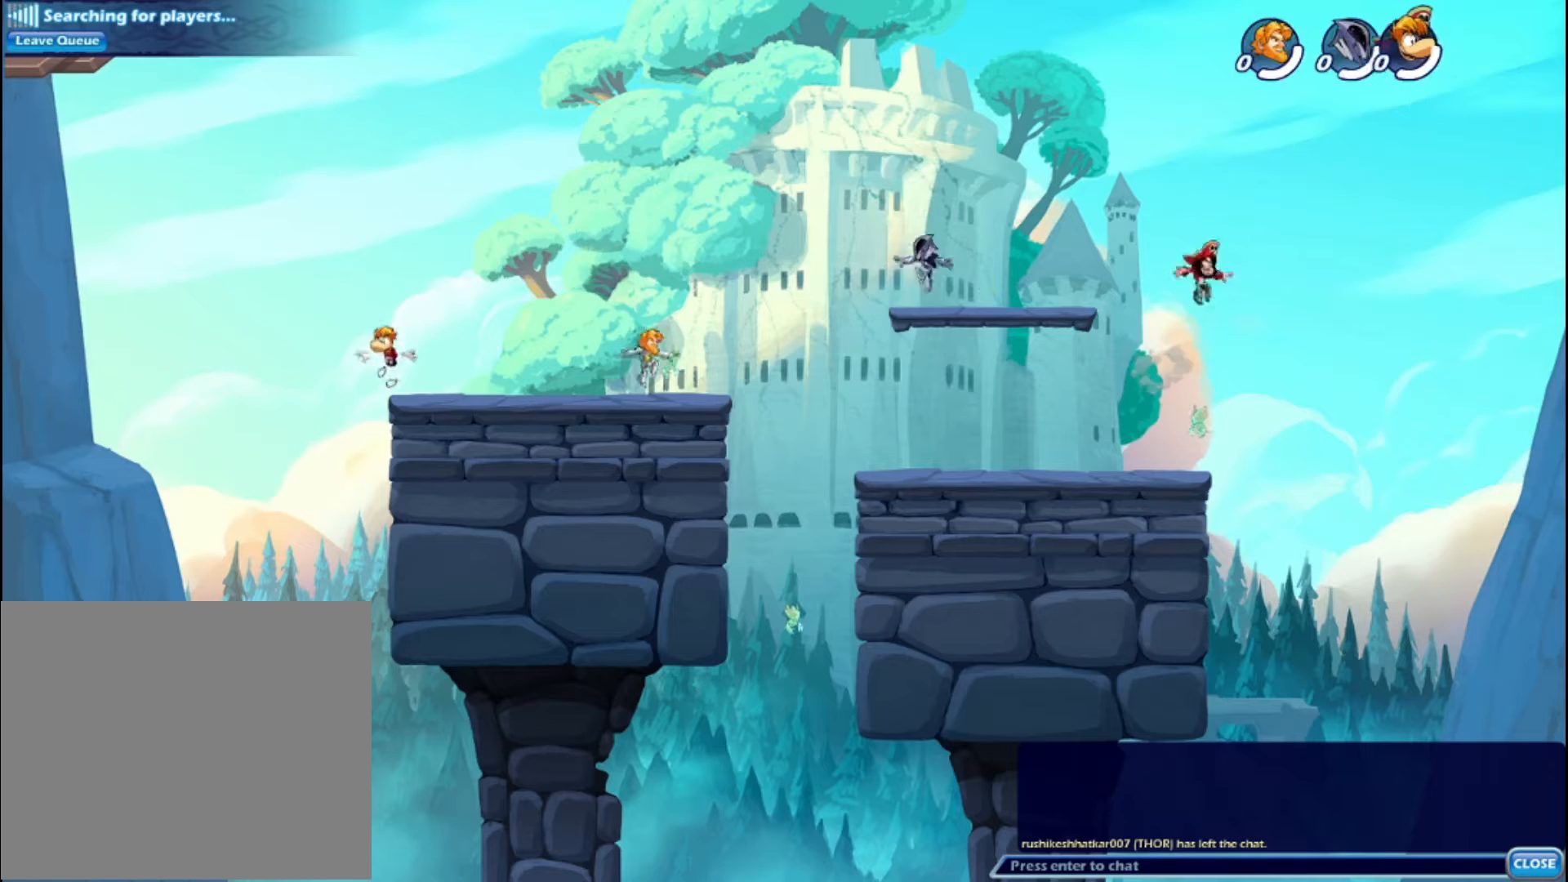
{"buttons": [], "left_stick": "left", "right_stick": "center", "events": [[160, "left_stick", "left"], [320, "left_stick", "right"], [440, "left_stick", "left"]]}
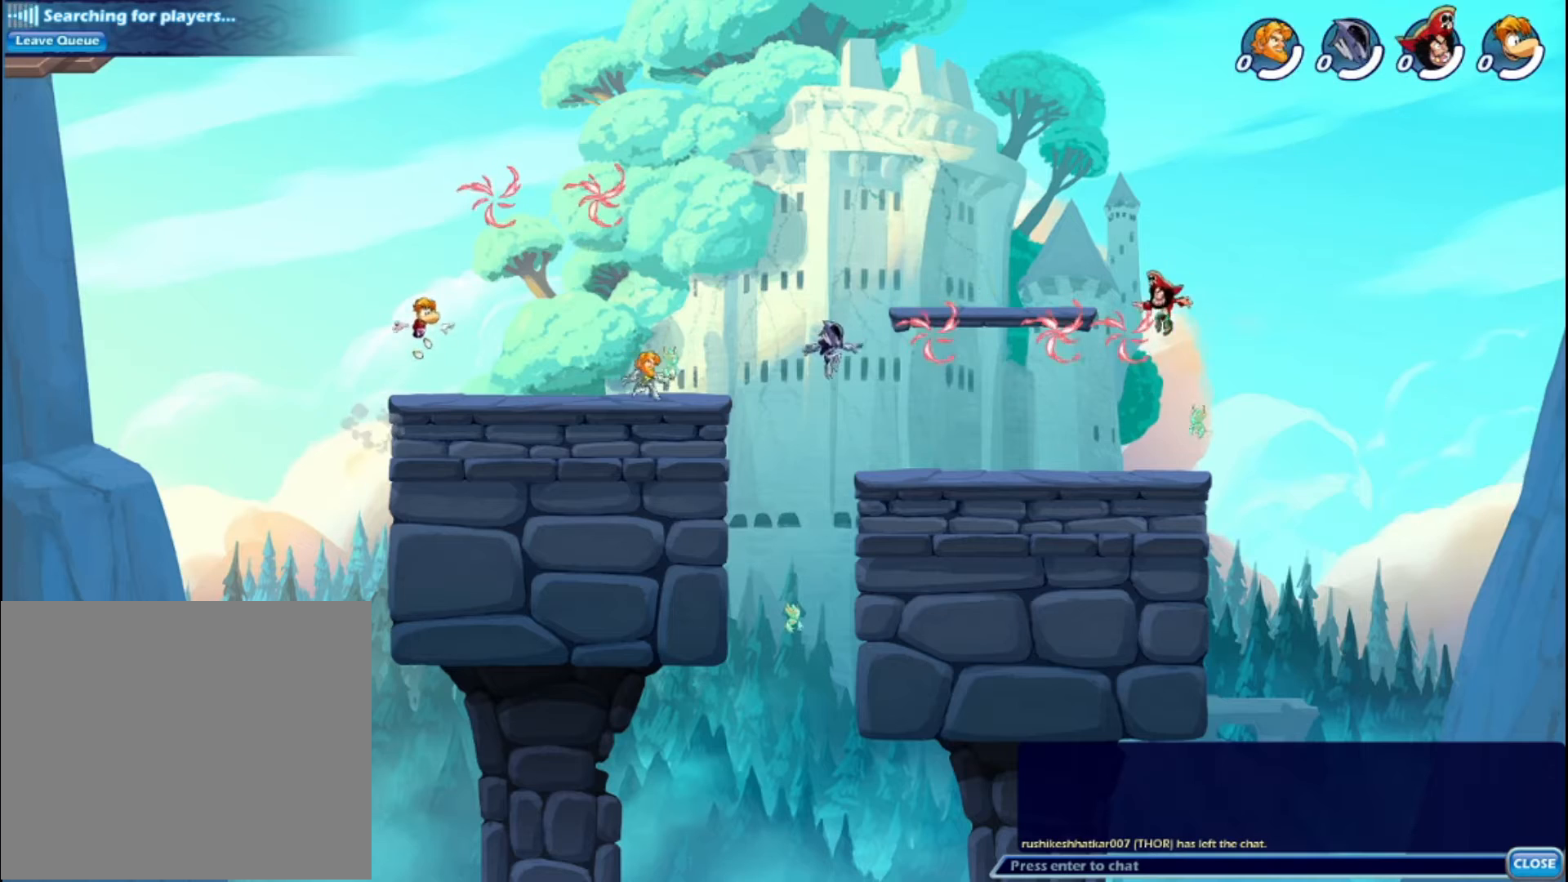
{"buttons": [], "left_stick": "left", "right_stick": "center", "events": [[80, "left_stick", "right"], [200, "left_stick", "left"], [320, "left_stick", "right"], [440, "left_stick", "left"]]}
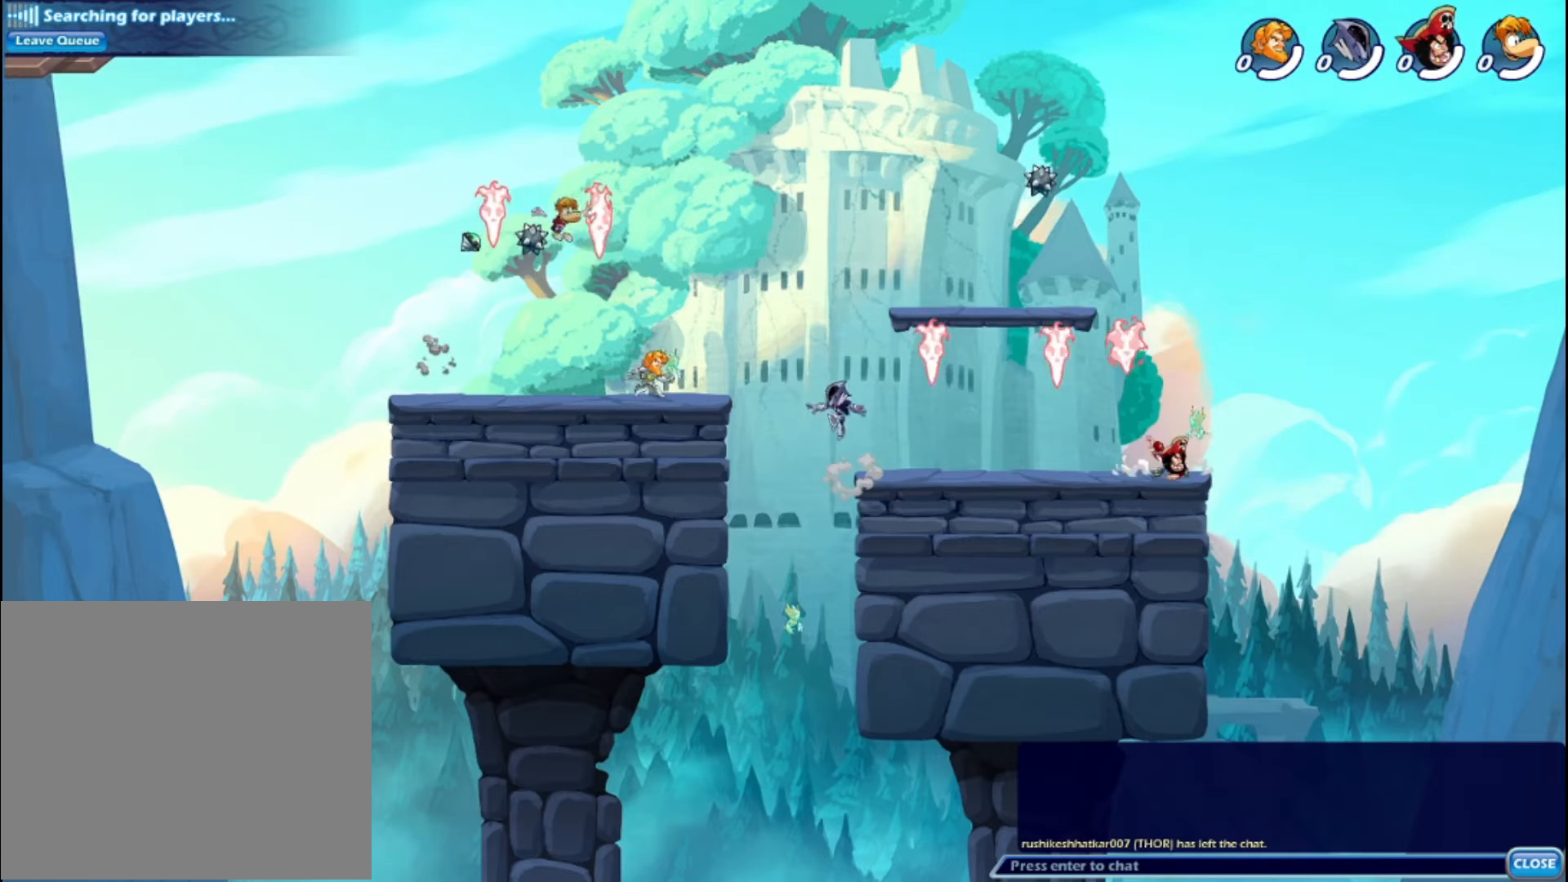
{"buttons": ["CROSS"], "left_stick": "left", "right_stick": "center", "events": [[40, "left_stick", "right"], [200, "left_stick", "left"], [440, "CROSS", "down"]]}
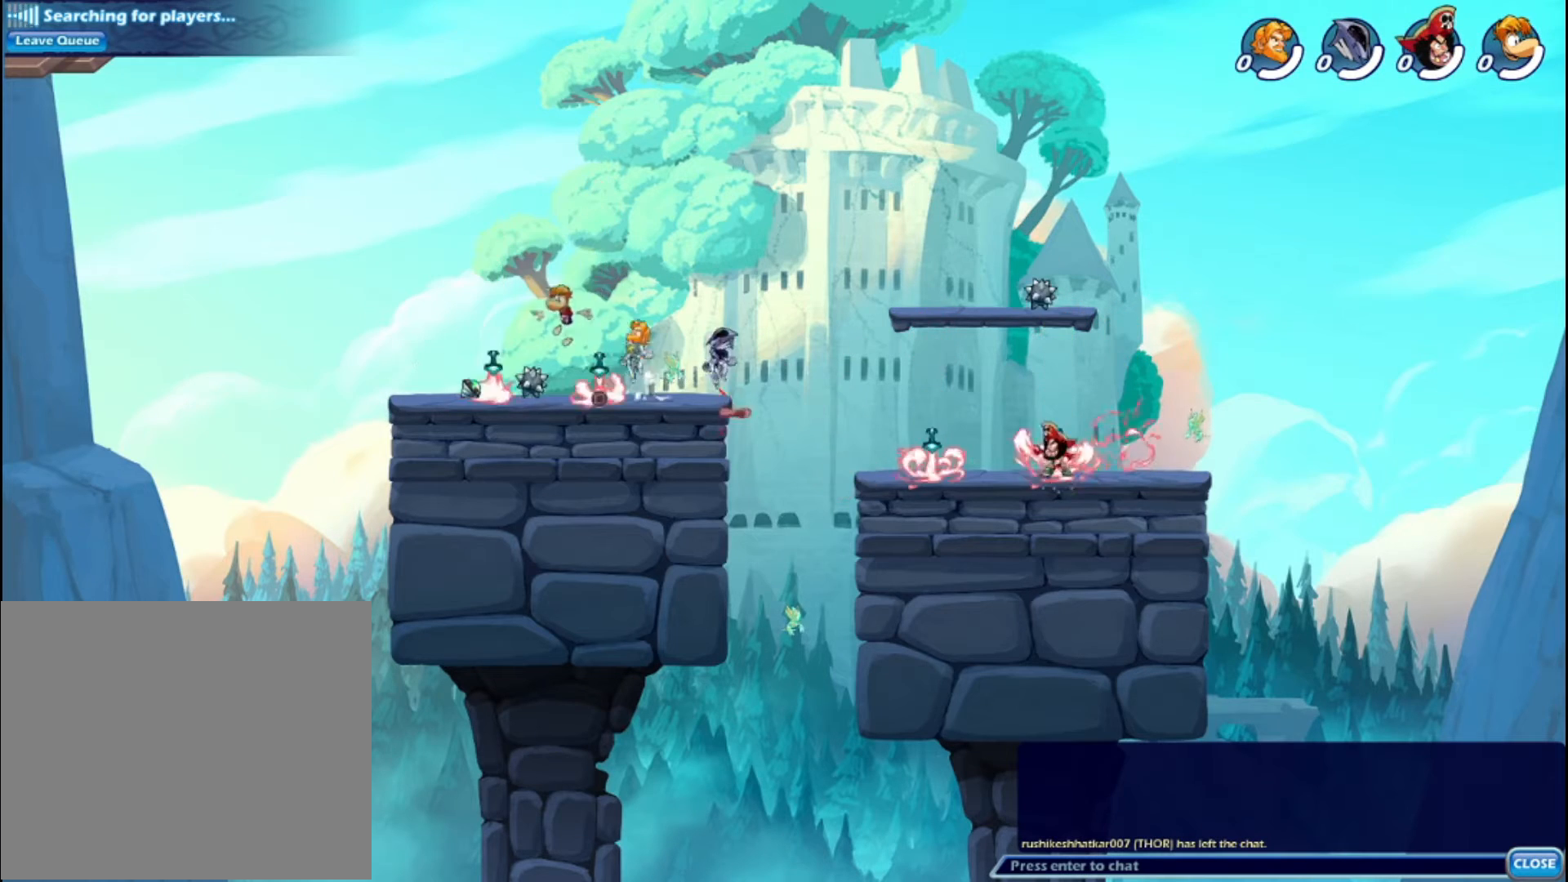
{"buttons": [], "left_stick": "down-right", "right_stick": "center", "events": [[80, "CROSS", "up"], [480, "left_stick", "down-right"]]}
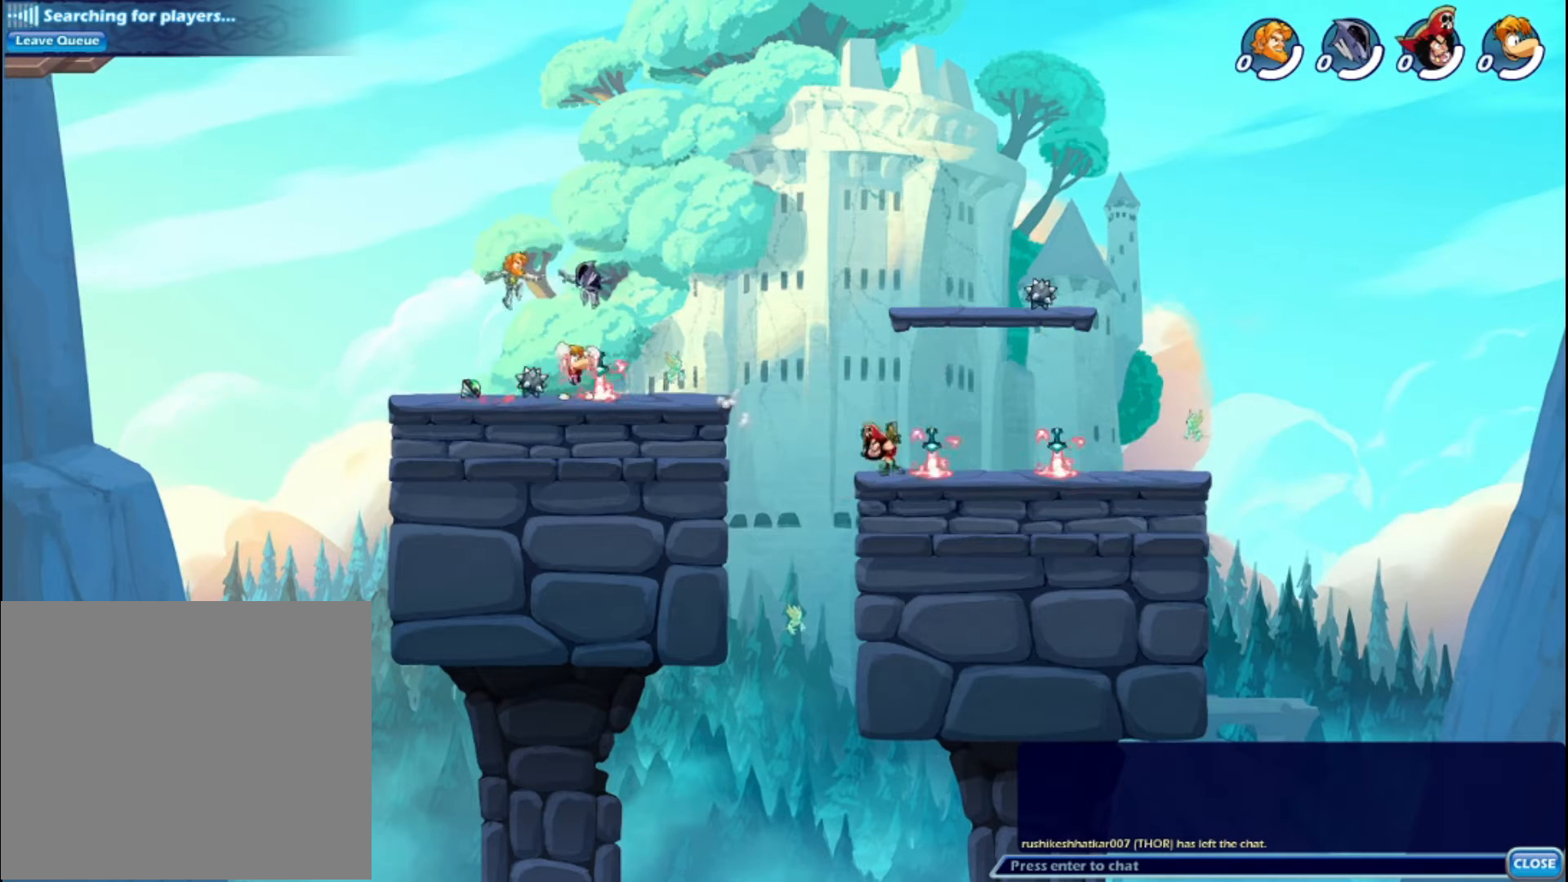
{"buttons": [], "left_stick": "right", "right_stick": "center", "events": [[80, "left_stick", "down-left"], [200, "left_stick", "right"], [400, "SQUARE", "down"], [480, "SQUARE", "up"]]}
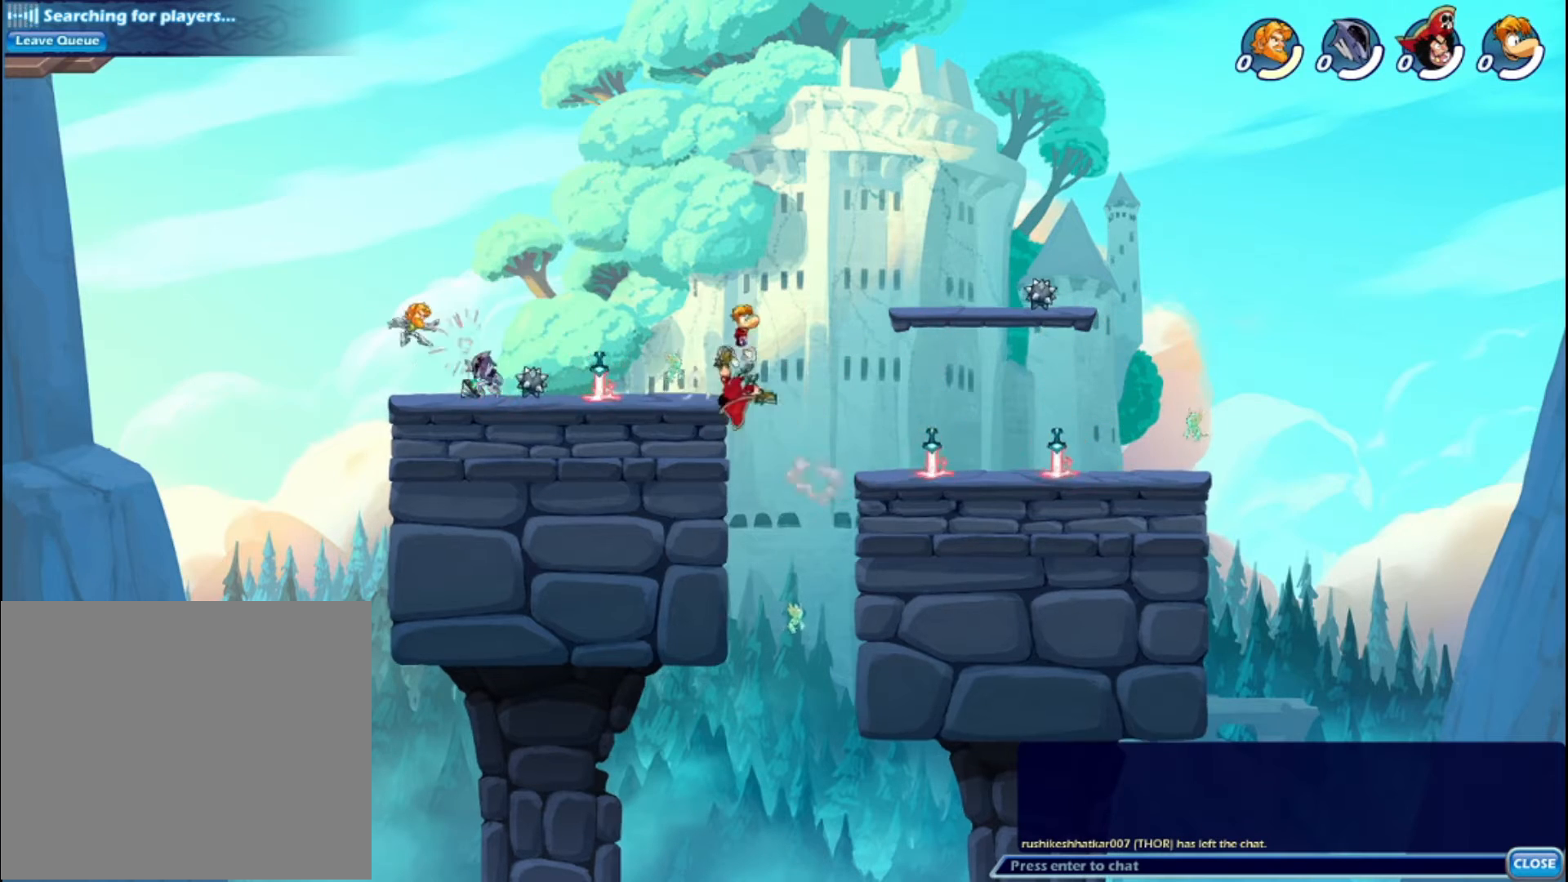
{"buttons": [], "left_stick": "right", "right_stick": "center", "events": [[40, "SQUARE", "down"], [120, "SQUARE", "up"], [280, "CROSS", "down"], [400, "R2", "down"], [440, "CROSS", "up"], [480, "R2", "up"]]}
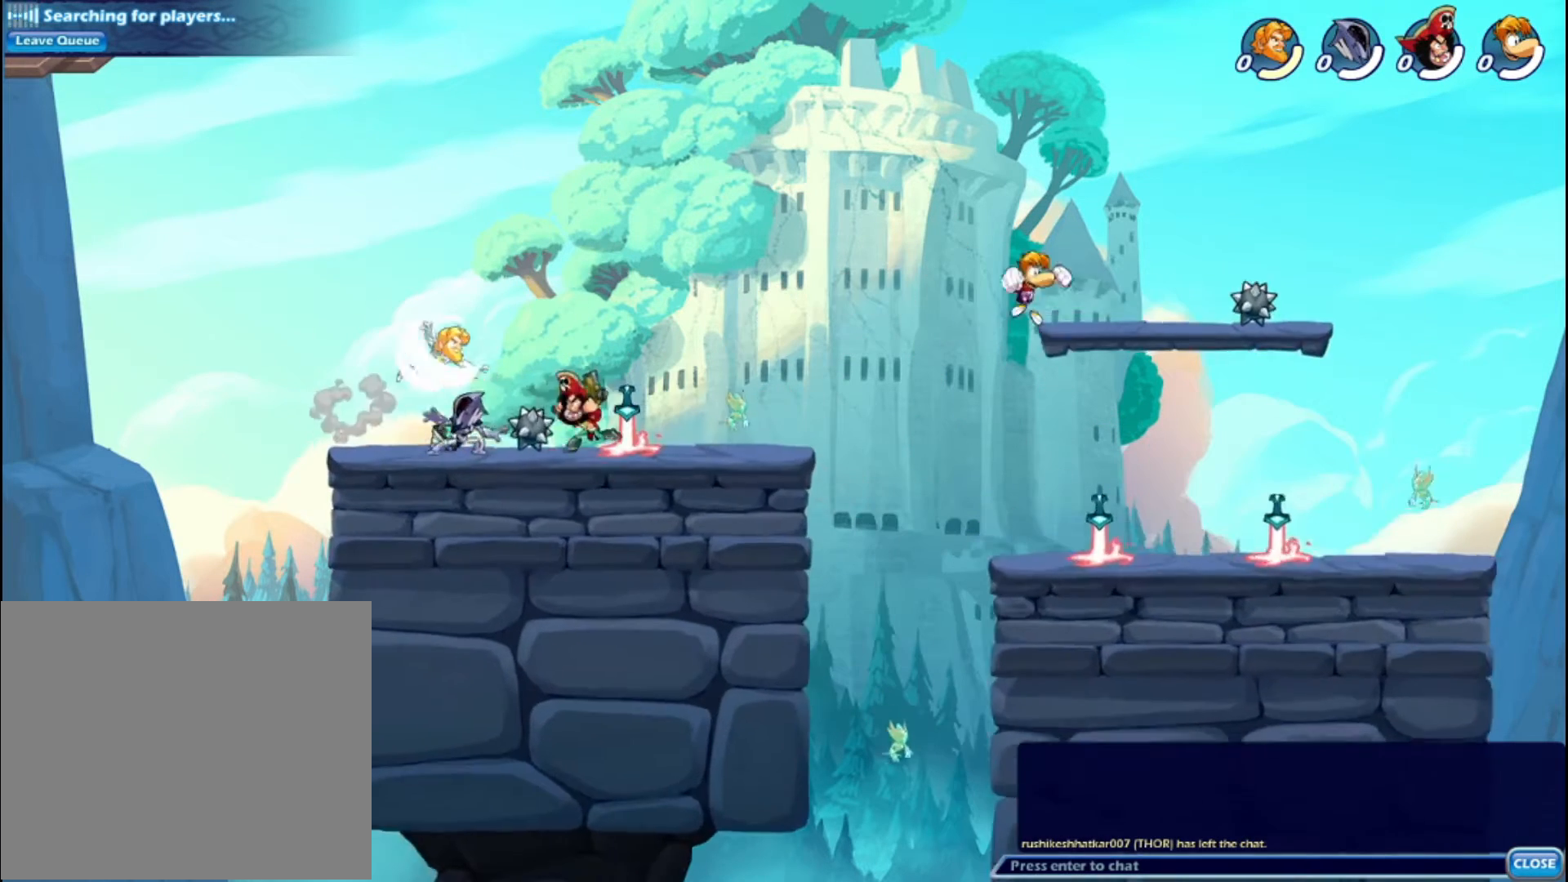
{"buttons": [], "left_stick": "left", "right_stick": "center", "events": [[320, "left_stick", "left"], [400, "SQUARE", "down"], [520, "SQUARE", "up"]]}
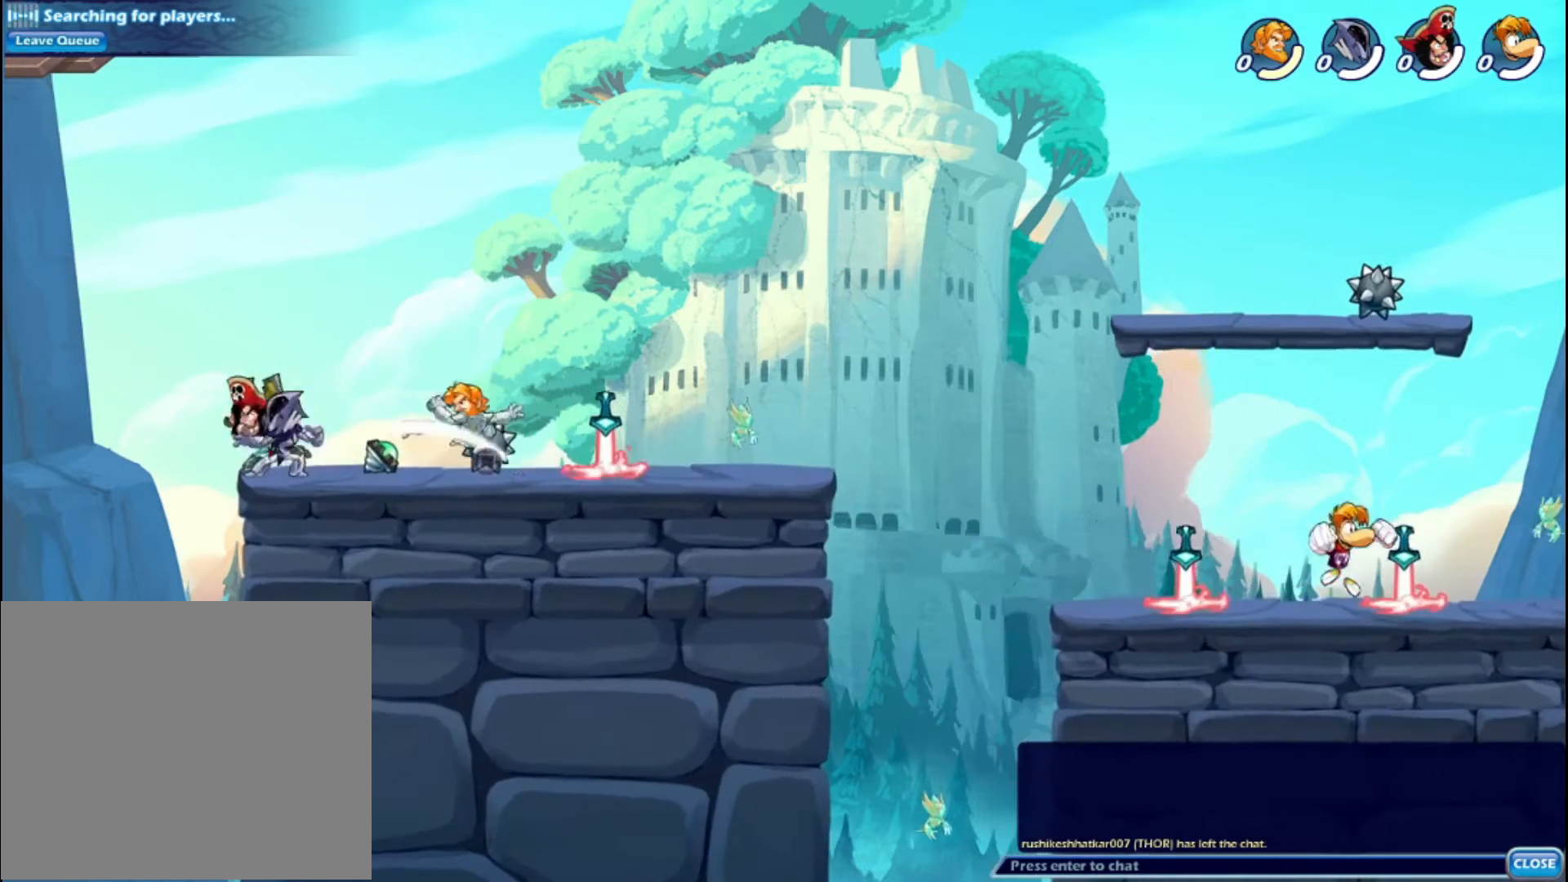
{"buttons": [], "left_stick": "center", "right_stick": "center", "events": [[80, "SQUARE", "down"], [160, "SQUARE", "up"], [200, "left_stick", "center"], [240, "SQUARE", "down"], [360, "SQUARE", "up"], [400, "SQUARE", "down"], [480, "SQUARE", "up"]]}
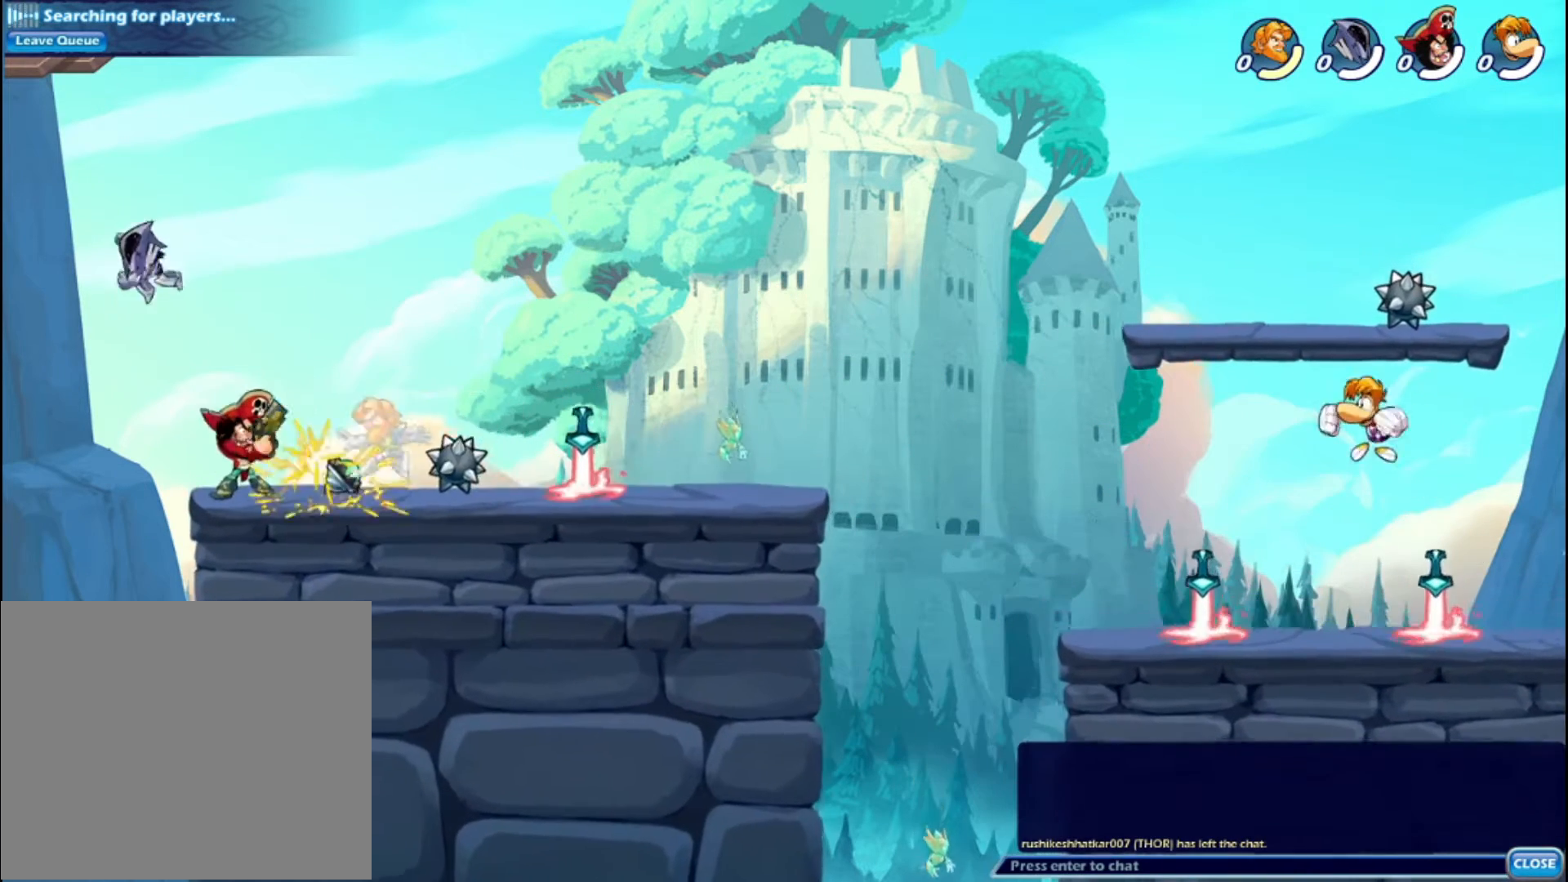
{"buttons": [], "left_stick": "right", "right_stick": "center", "events": [[80, "SQUARE", "down"], [200, "SQUARE", "up"], [320, "left_stick", "right"]]}
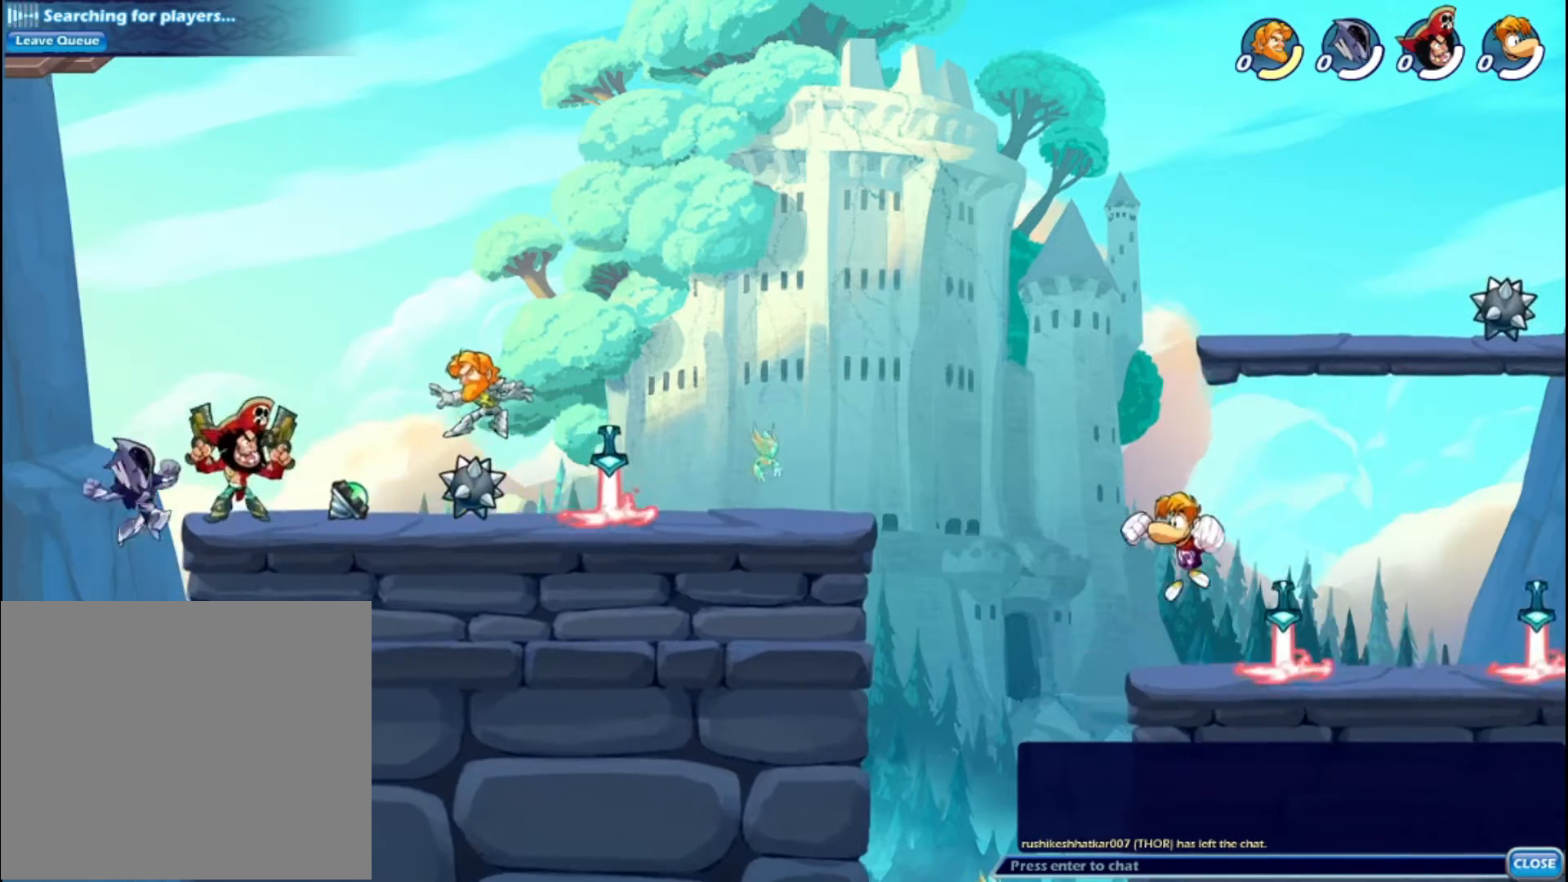
{"buttons": [], "left_stick": "right", "right_stick": "center", "events": []}
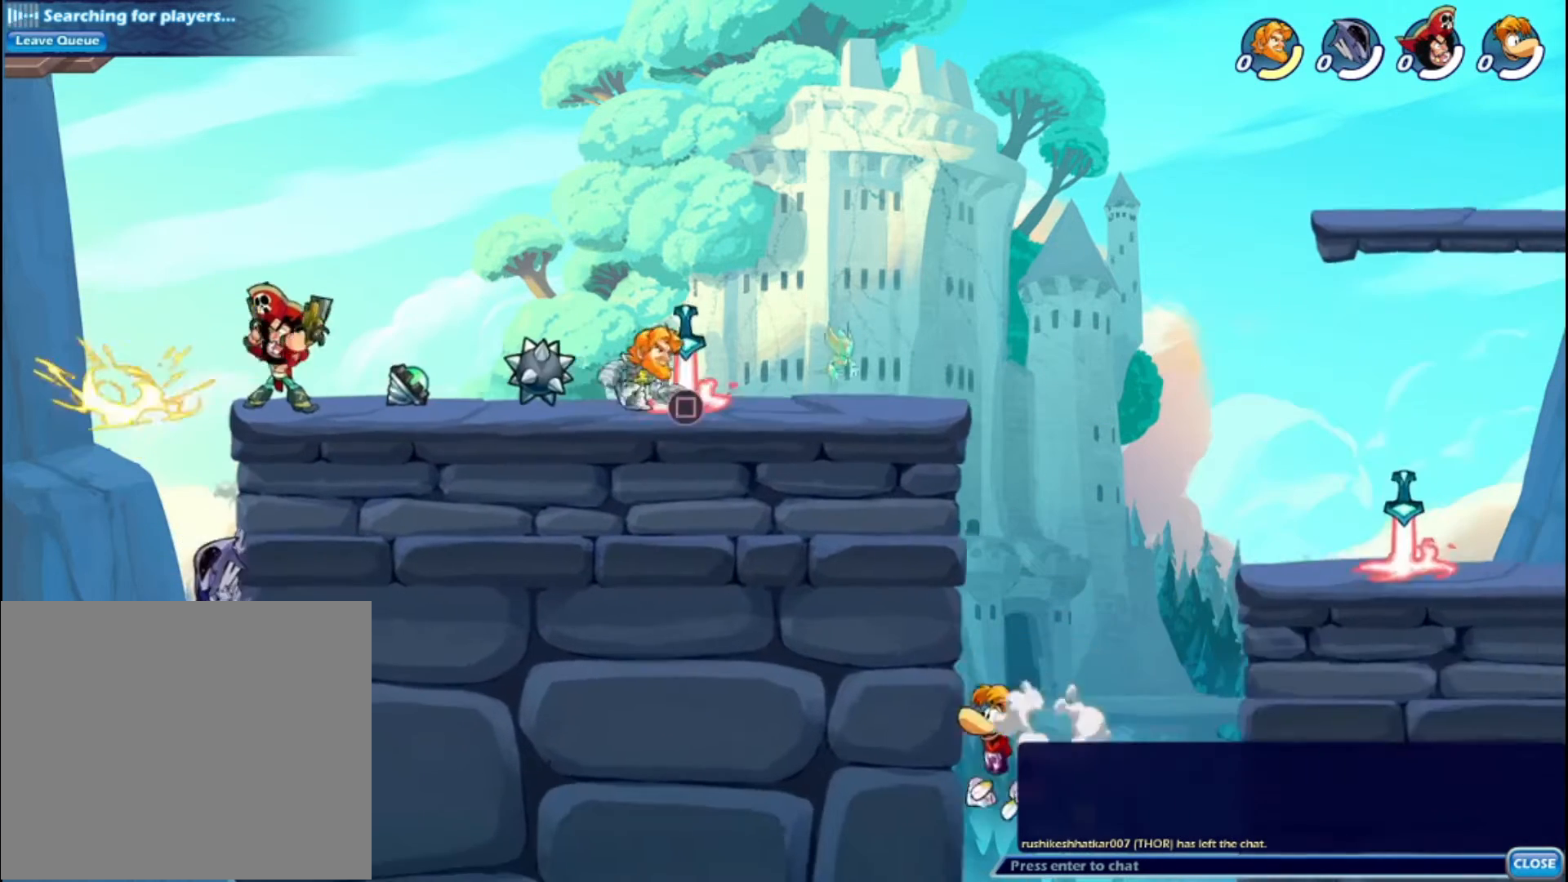
{"buttons": ["SQUARE"], "left_stick": "center", "right_stick": "center", "events": [[80, "SQUARE", "down"], [120, "left_stick", "left"], [200, "R2", "down"], [200, "SQUARE", "up"], [360, "R2", "up"], [400, "SQUARE", "down"], [400, "left_stick", "center"], [440, "SQUARE", "up"], [520, "SQUARE", "down"]]}
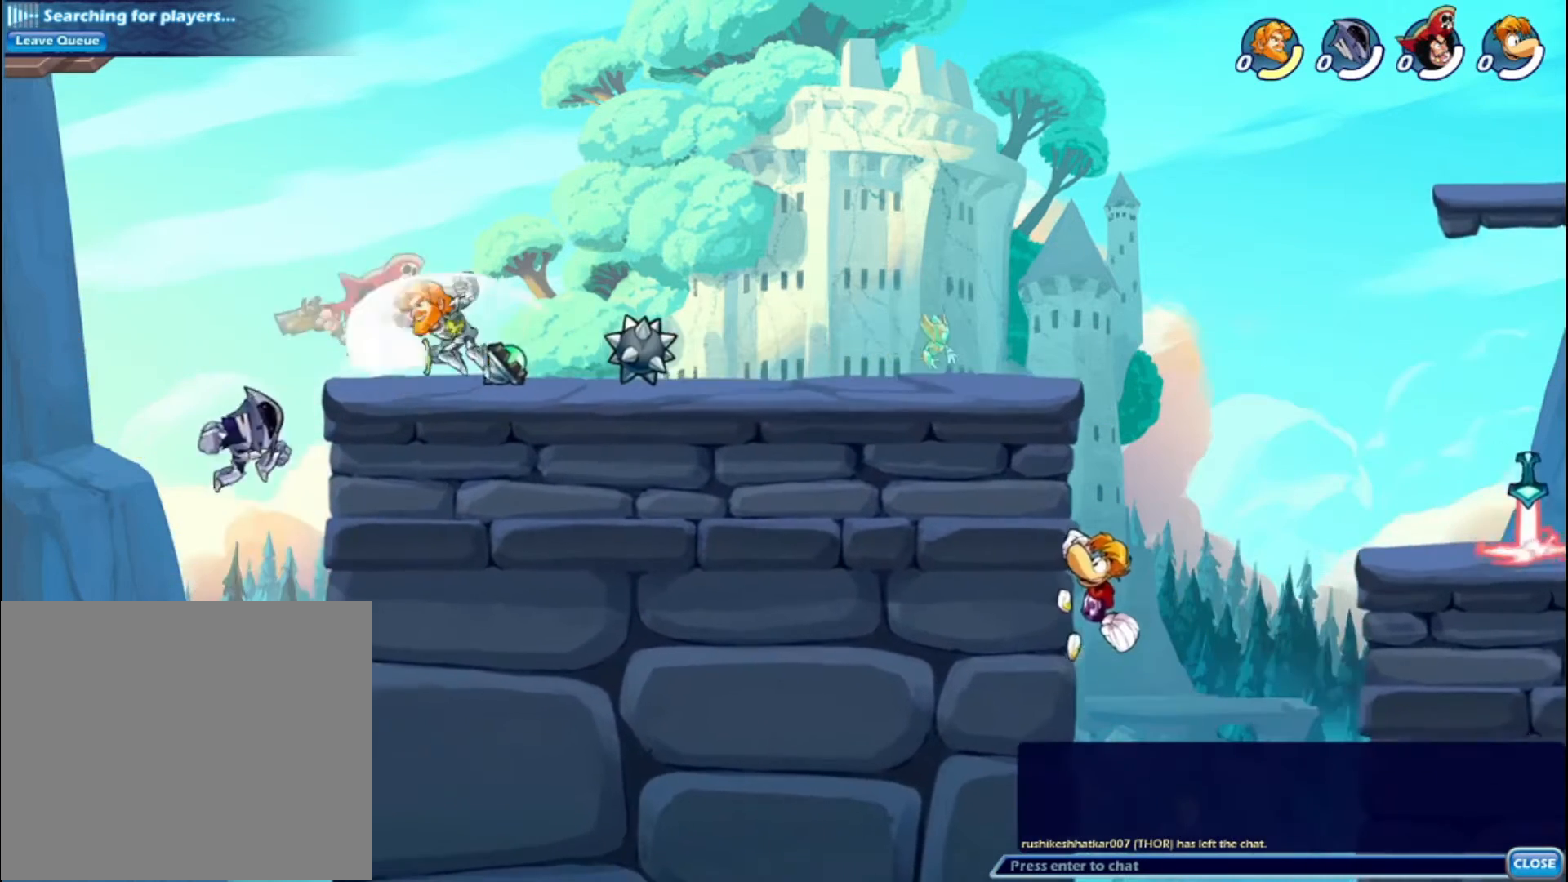
{"buttons": ["CROSS", "R2"], "left_stick": "up-left", "right_stick": "center", "events": [[80, "SQUARE", "up"], [120, "SQUARE", "down"], [240, "SQUARE", "up"], [400, "CROSS", "down"], [440, "left_stick", "up-left"], [480, "R2", "down"]]}
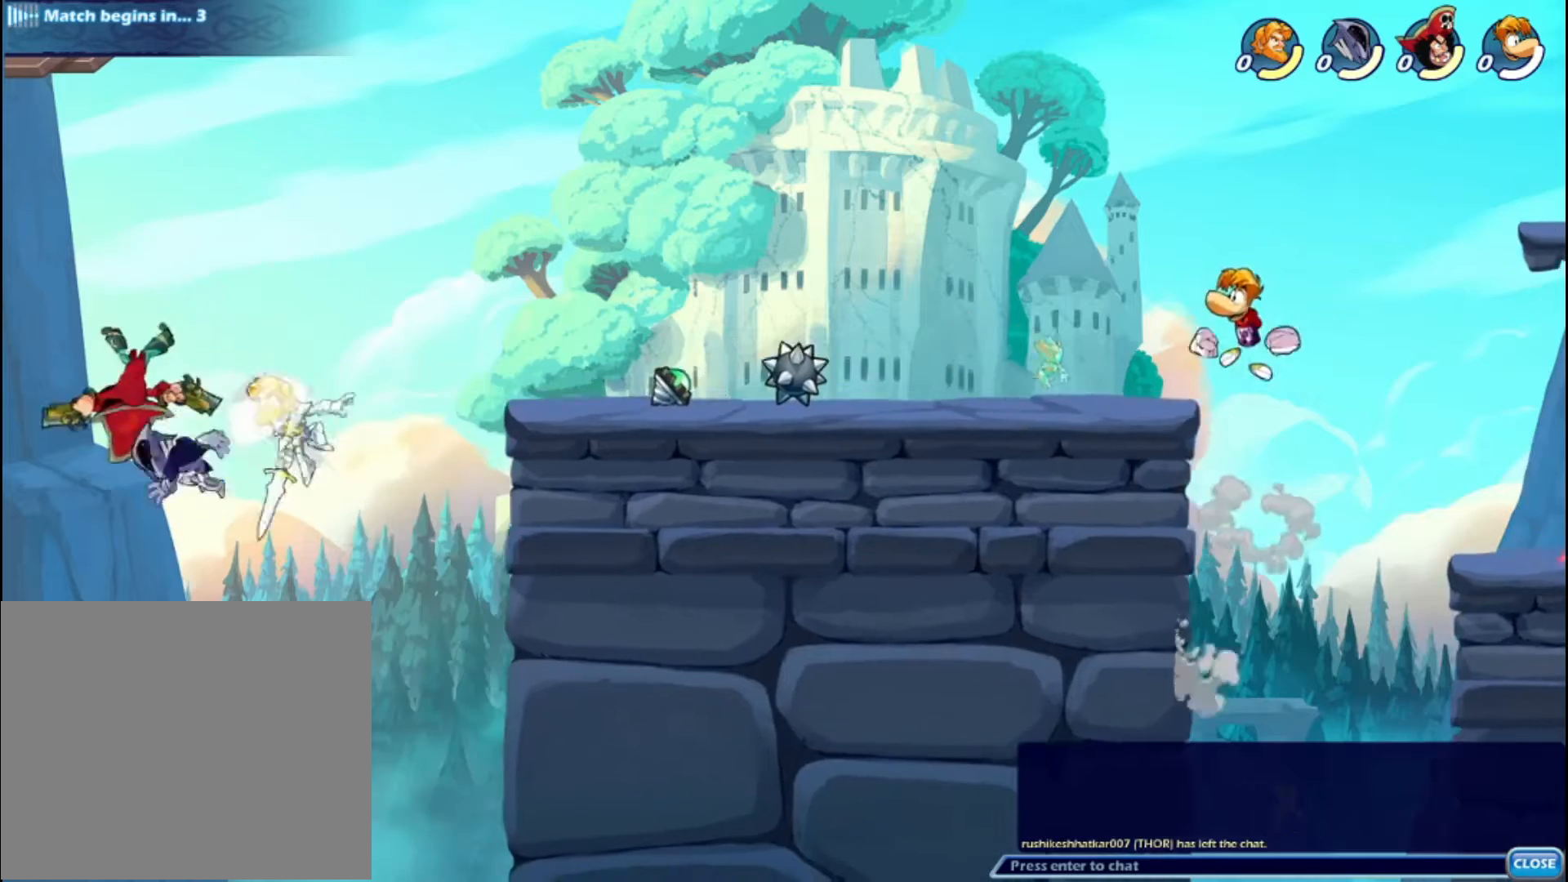
{"buttons": [], "left_stick": "right", "right_stick": "center", "events": [[80, "CROSS", "up"], [120, "CIRCLE", "down"], [240, "CIRCLE", "up"], [240, "R2", "up"], [320, "left_stick", "center"], [480, "left_stick", "right"]]}
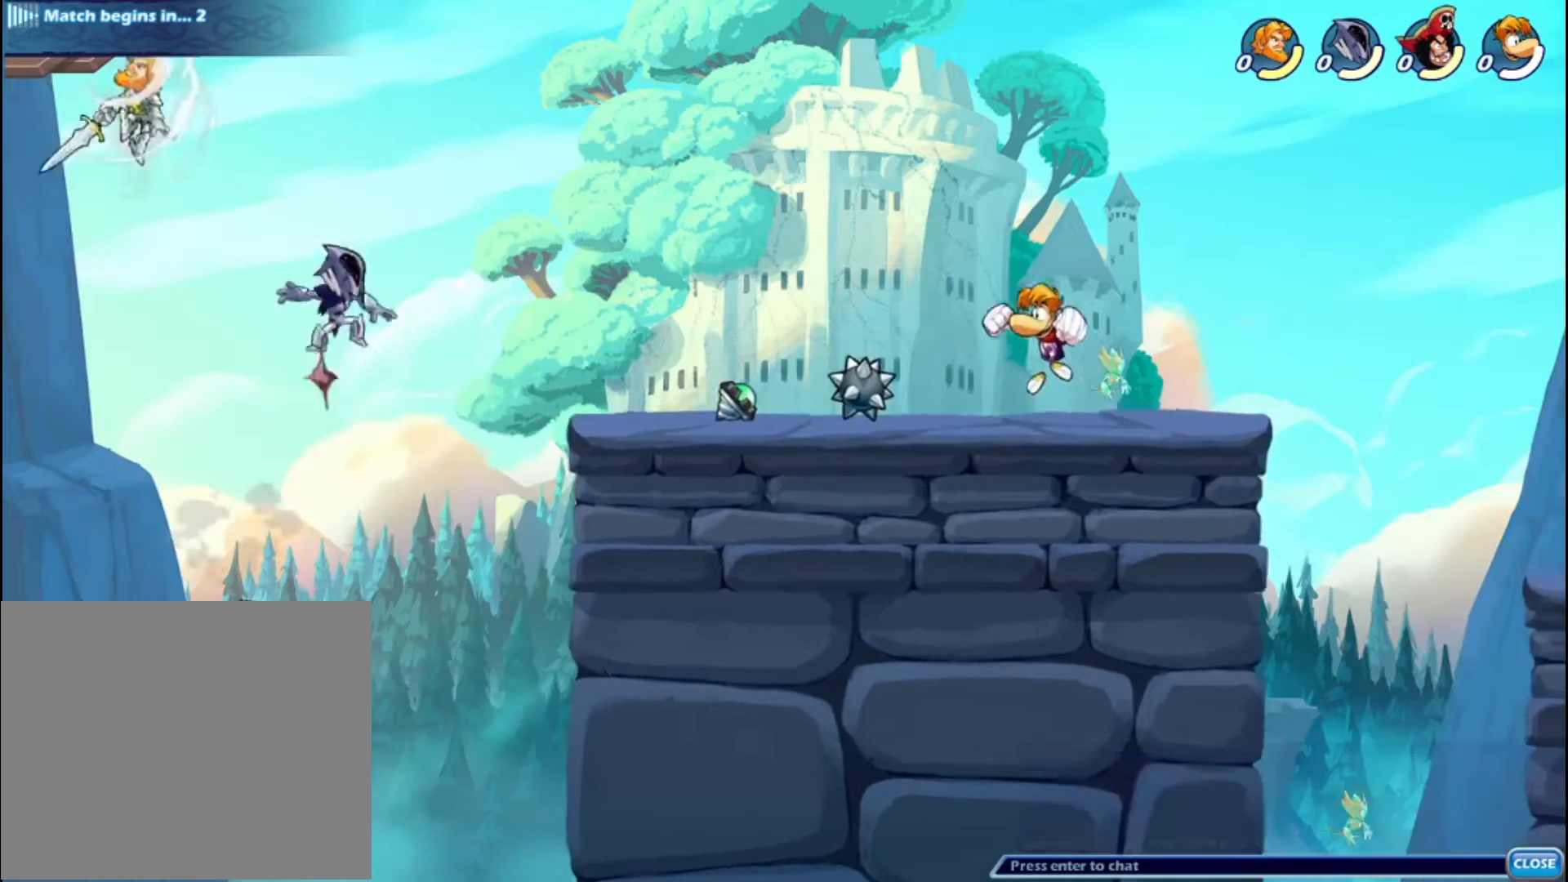
{"buttons": [], "left_stick": "down", "right_stick": "center", "events": [[480, "left_stick", "down"]]}
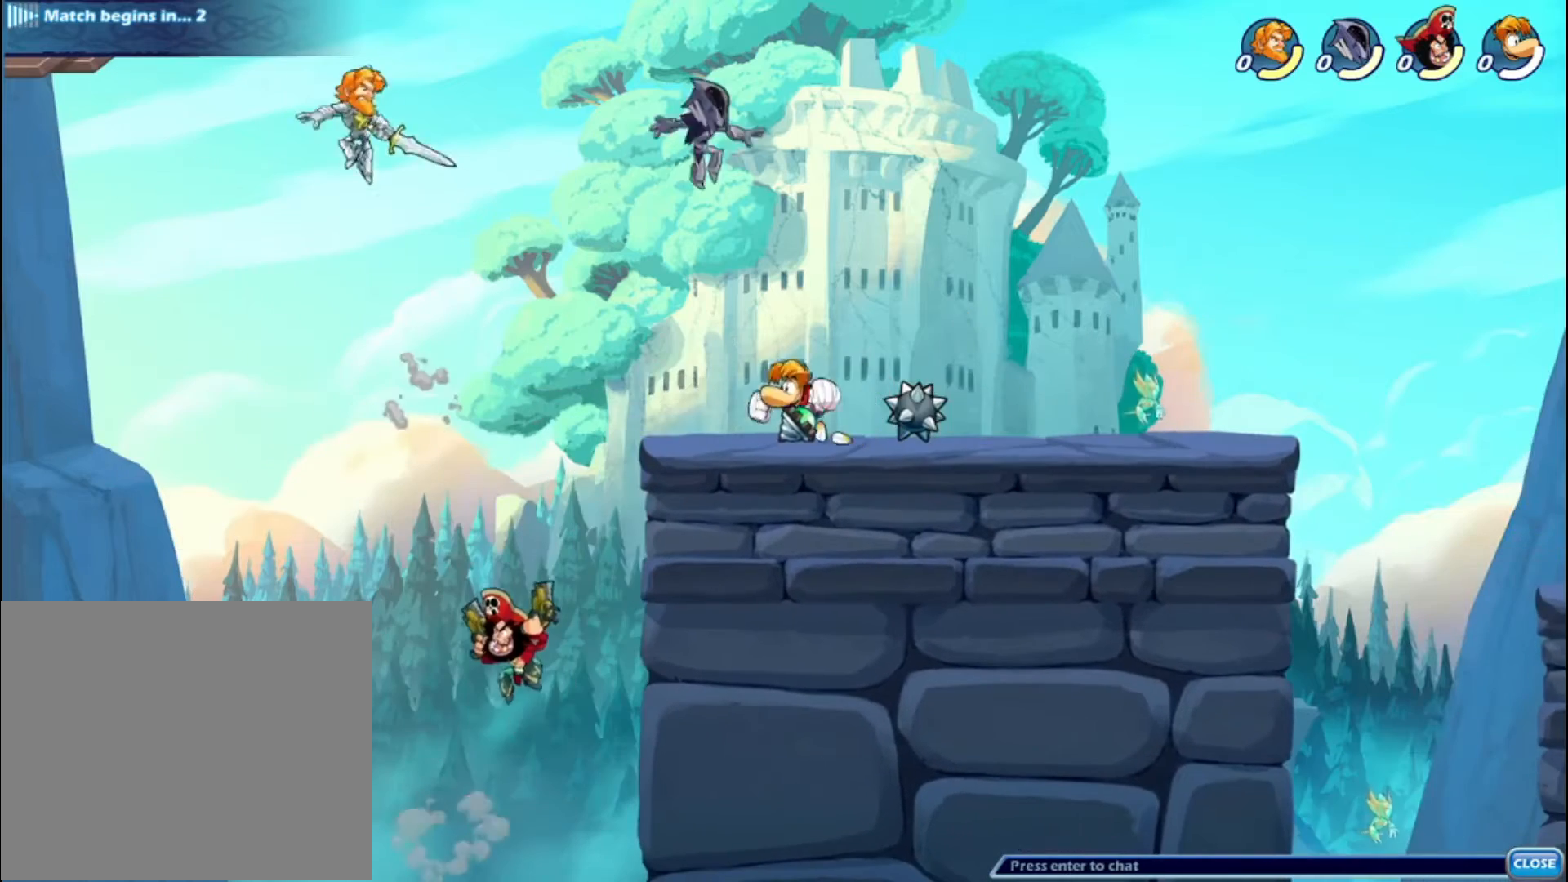
{"buttons": [], "left_stick": "center", "right_stick": "center", "events": [[120, "R2", "down"], [160, "CIRCLE", "down"], [240, "CIRCLE", "up"], [240, "R2", "up"], [360, "left_stick", "center"]]}
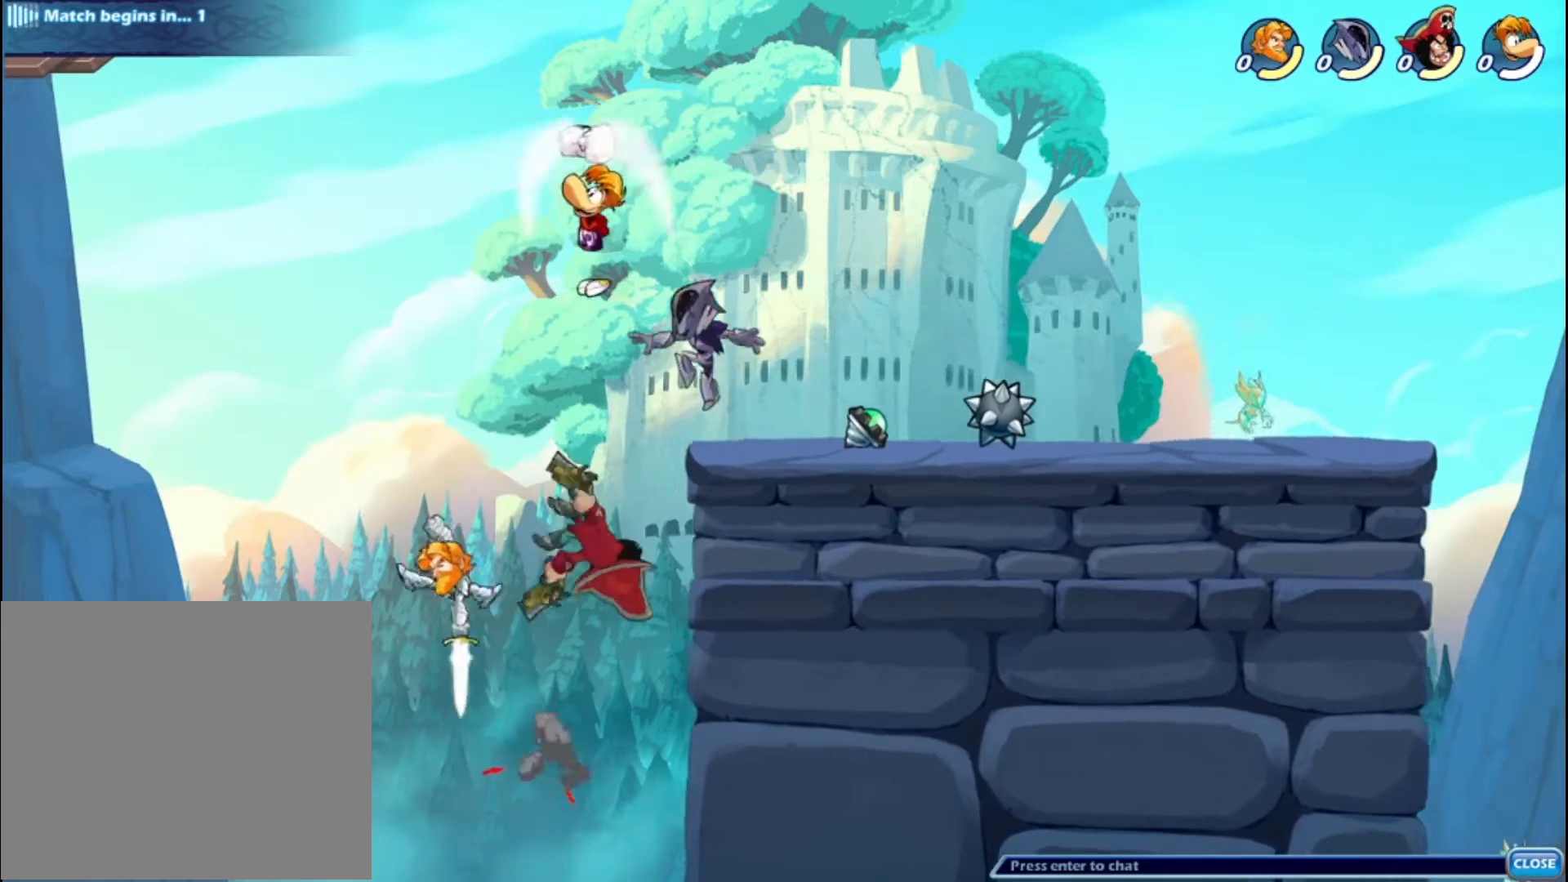
{"buttons": ["CROSS", "CIRCLE"], "left_stick": "up-right", "right_stick": "center", "events": [[160, "left_stick", "right"], [280, "CROSS", "down"], [400, "CROSS", "up"], [440, "left_stick", "up-right"], [480, "CIRCLE", "down"], [480, "CROSS", "down"]]}
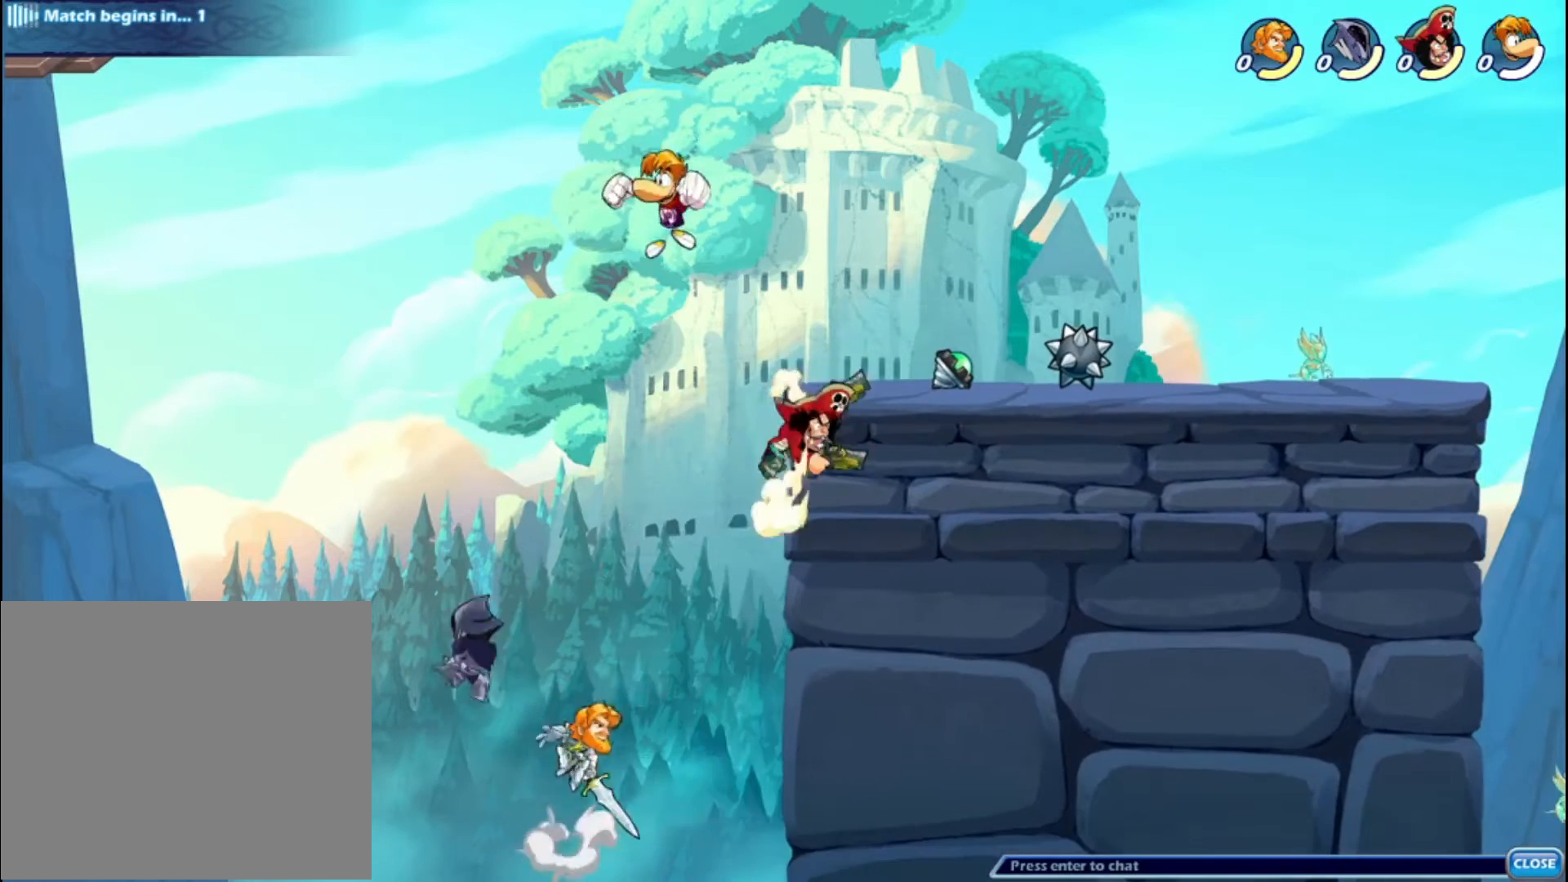
{"buttons": ["CIRCLE", "R2"], "left_stick": "up-right", "right_stick": "center", "events": [[120, "CIRCLE", "up"], [120, "CROSS", "up"], [160, "CIRCLE", "down"], [200, "R2", "down"], [280, "CIRCLE", "up"], [320, "R2", "up"], [360, "CIRCLE", "down"], [360, "R2", "down"], [440, "CIRCLE", "up"], [480, "R2", "up"], [520, "CIRCLE", "down"], [520, "R2", "down"]]}